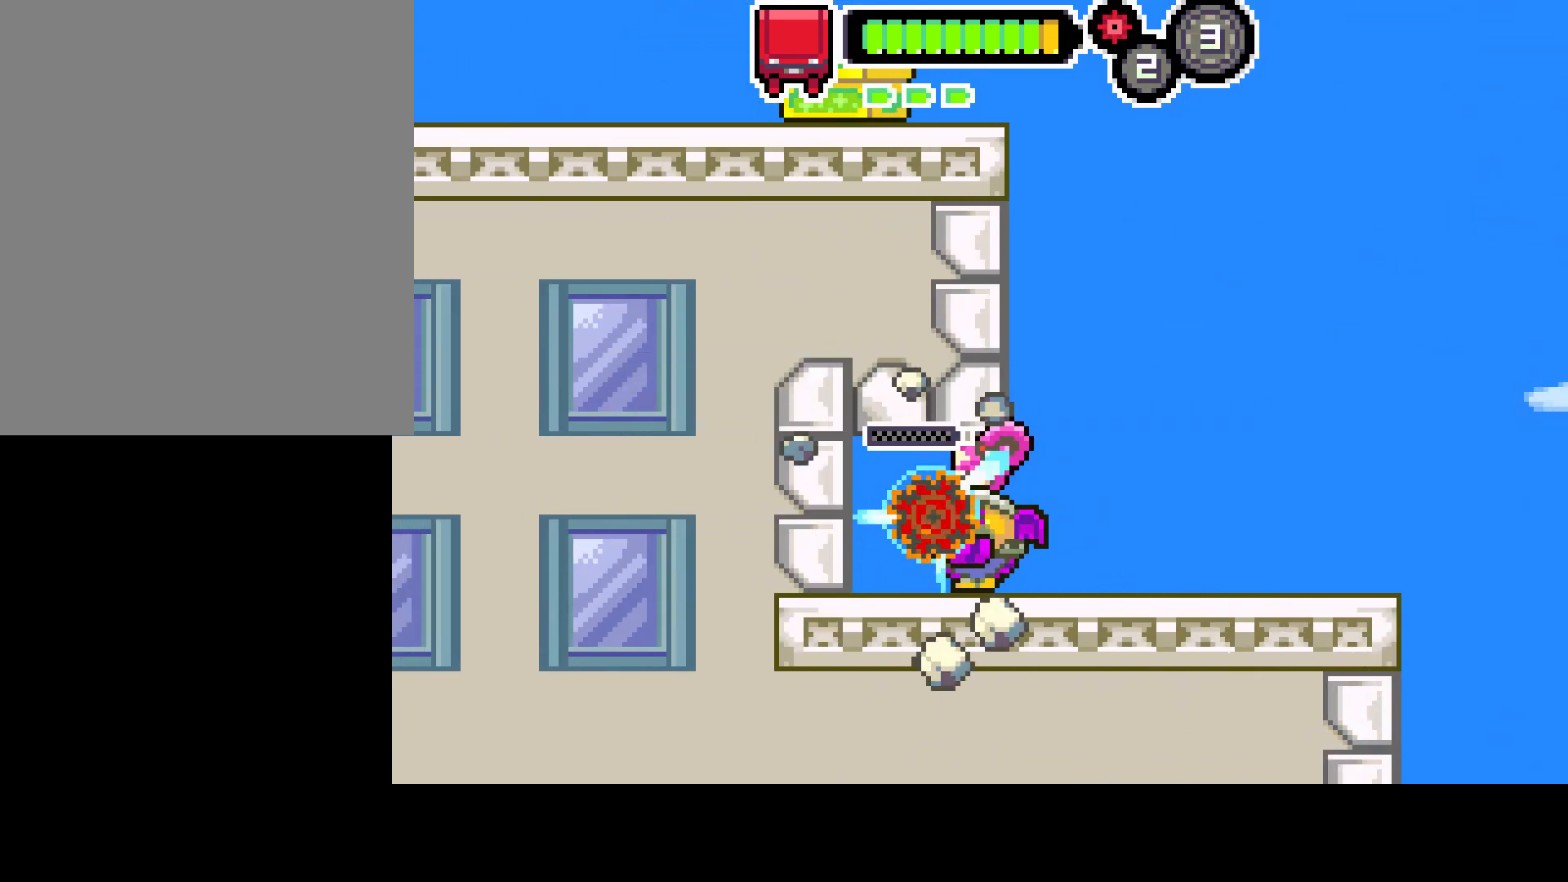
Gameplay with a controller (PlayStation layout); each line is a JSON object with the inputs held at the frame after it. "events" lists button and stick changes between this image and that frame as [ms after this image, input, new state], when the widget could be followed in between. Not read: L3 R3.
{"buttons": [], "left_stick": "center", "right_stick": "center", "events": [[17, "DPAD_LEFT", "down"], [117, "DPAD_LEFT", "up"]]}
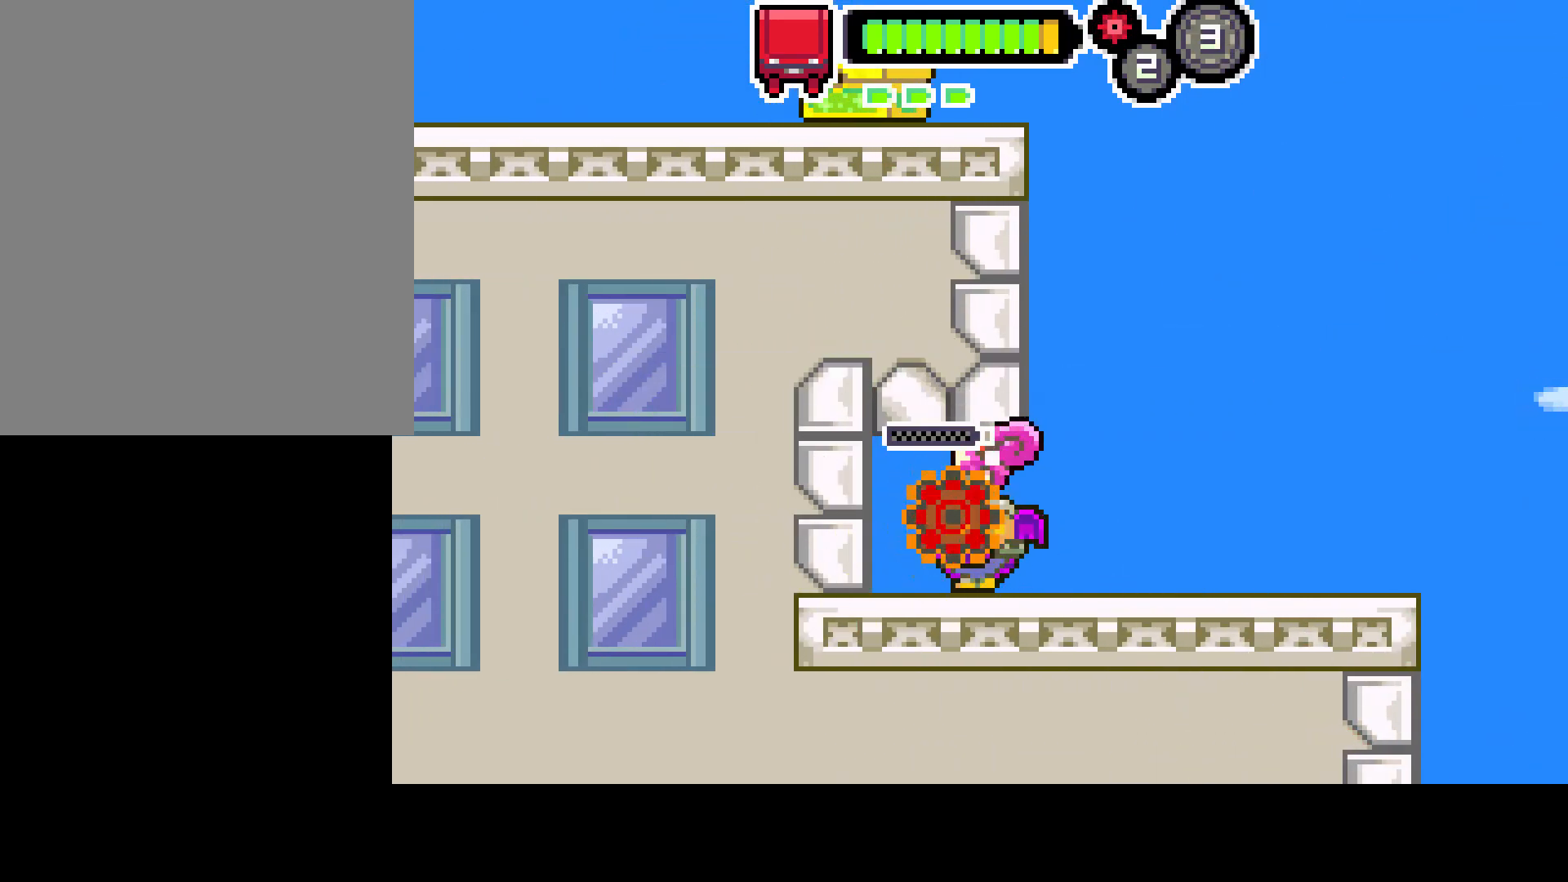
{"buttons": ["DPAD_DOWN"], "left_stick": "center", "right_stick": "center", "events": [[17, "DPAD_DOWN", "down"]]}
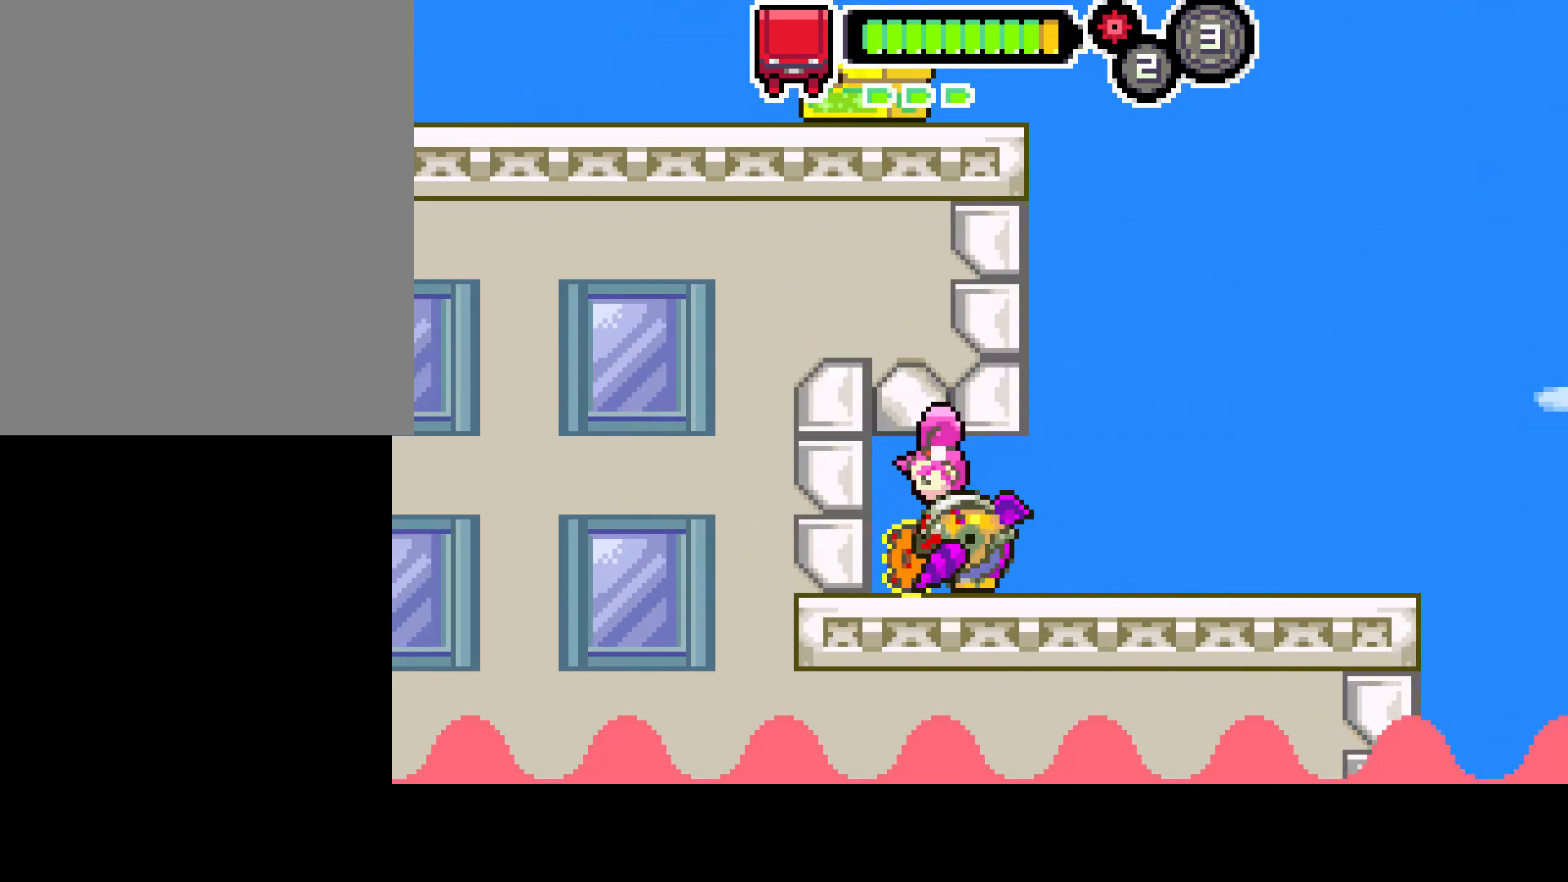
{"buttons": [], "left_stick": "center", "right_stick": "center", "events": [[400, "DPAD_DOWN", "up"]]}
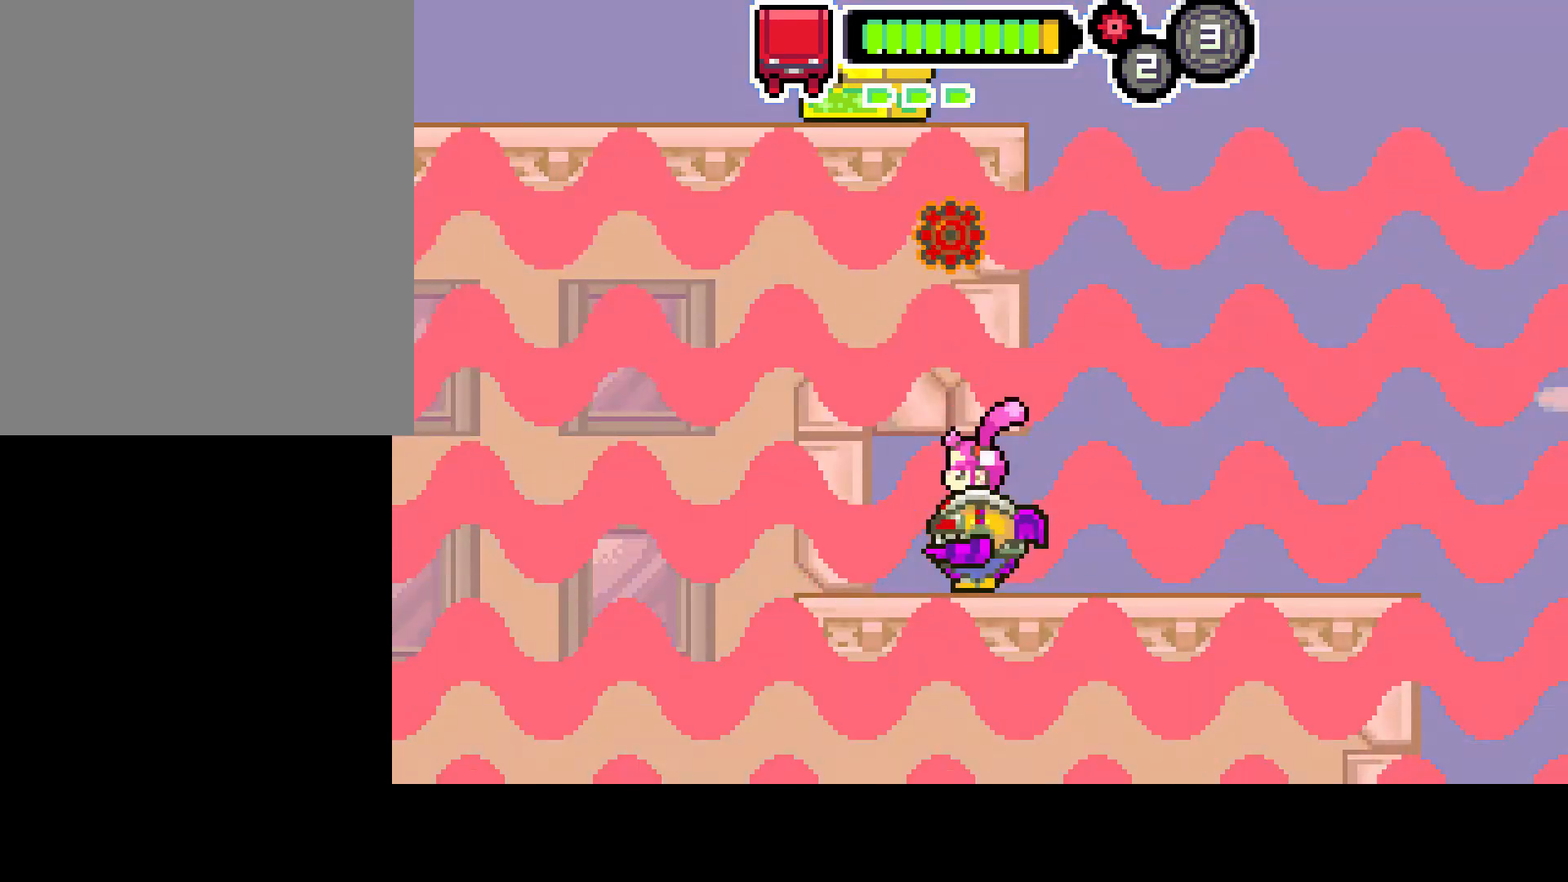
{"buttons": [], "left_stick": "center", "right_stick": "center", "events": []}
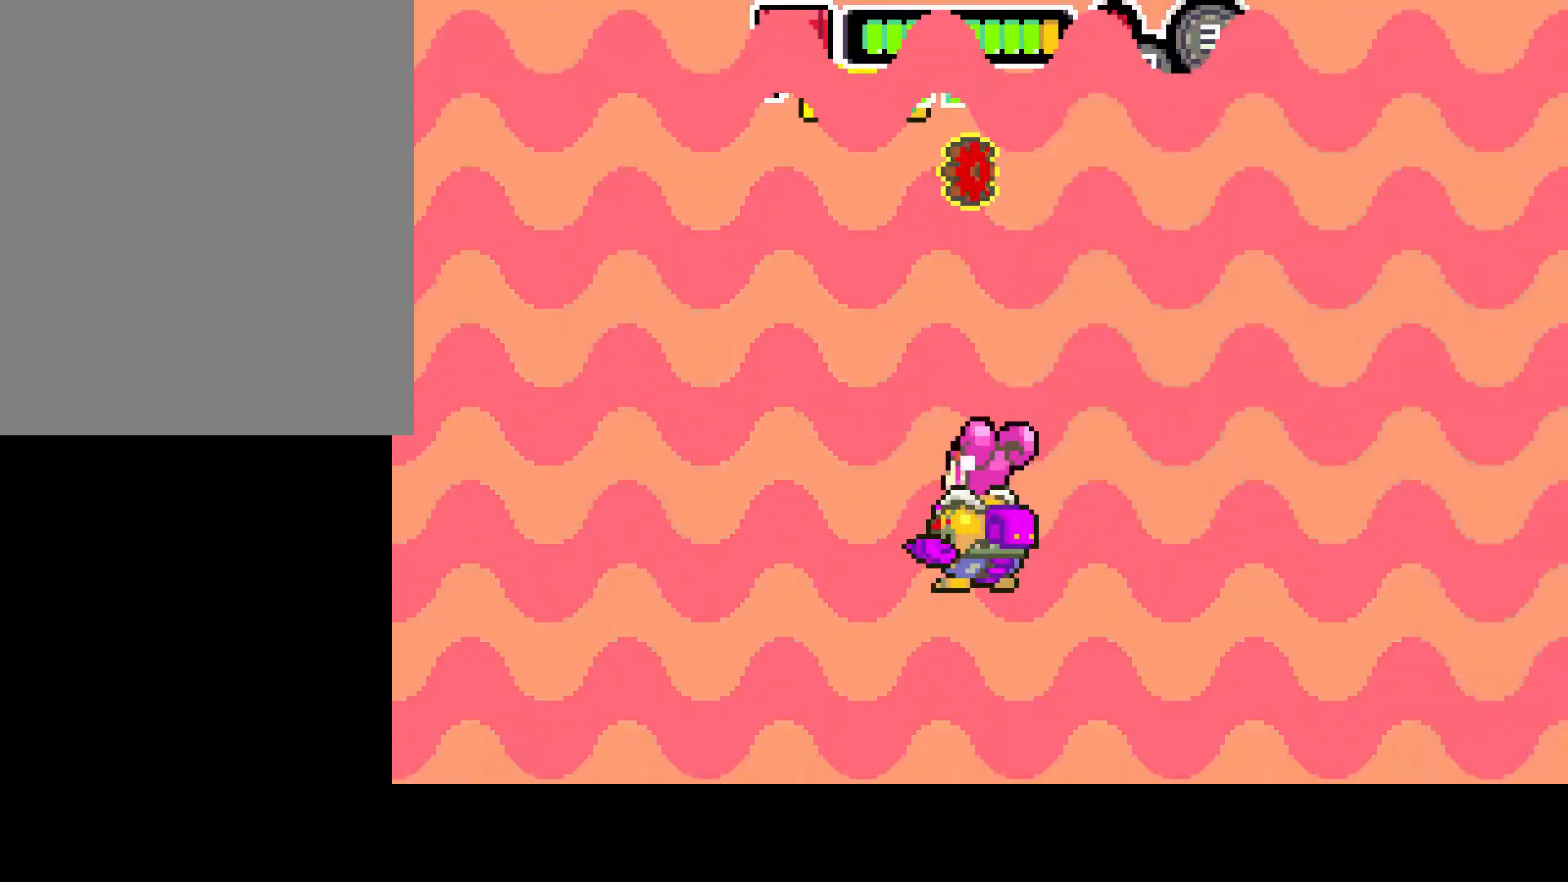
{"buttons": [], "left_stick": "center", "right_stick": "center", "events": []}
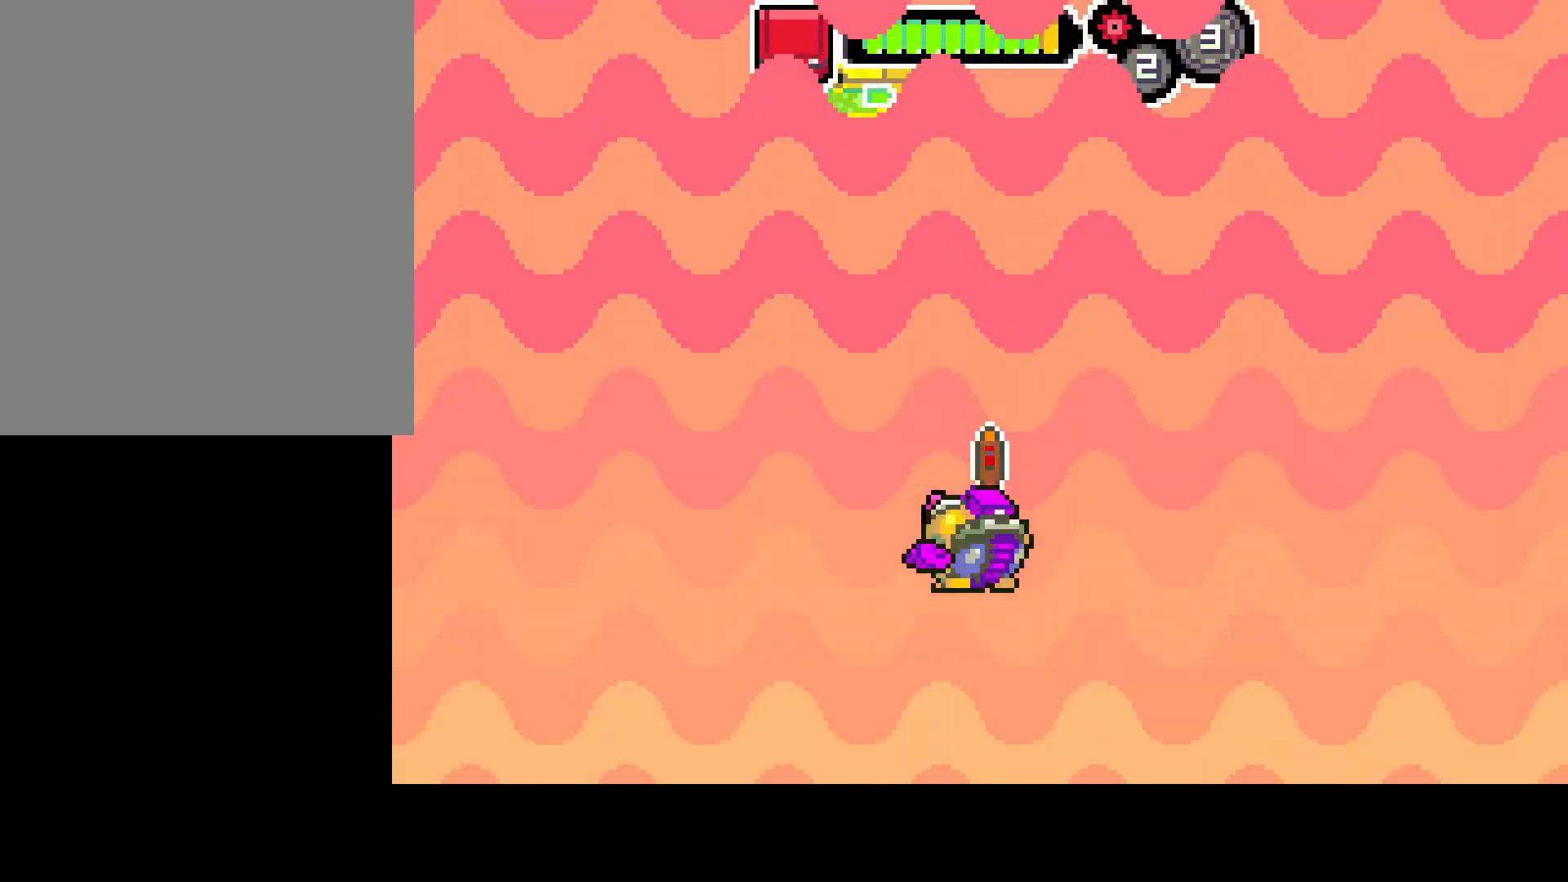
{"buttons": [], "left_stick": "center", "right_stick": "center", "events": []}
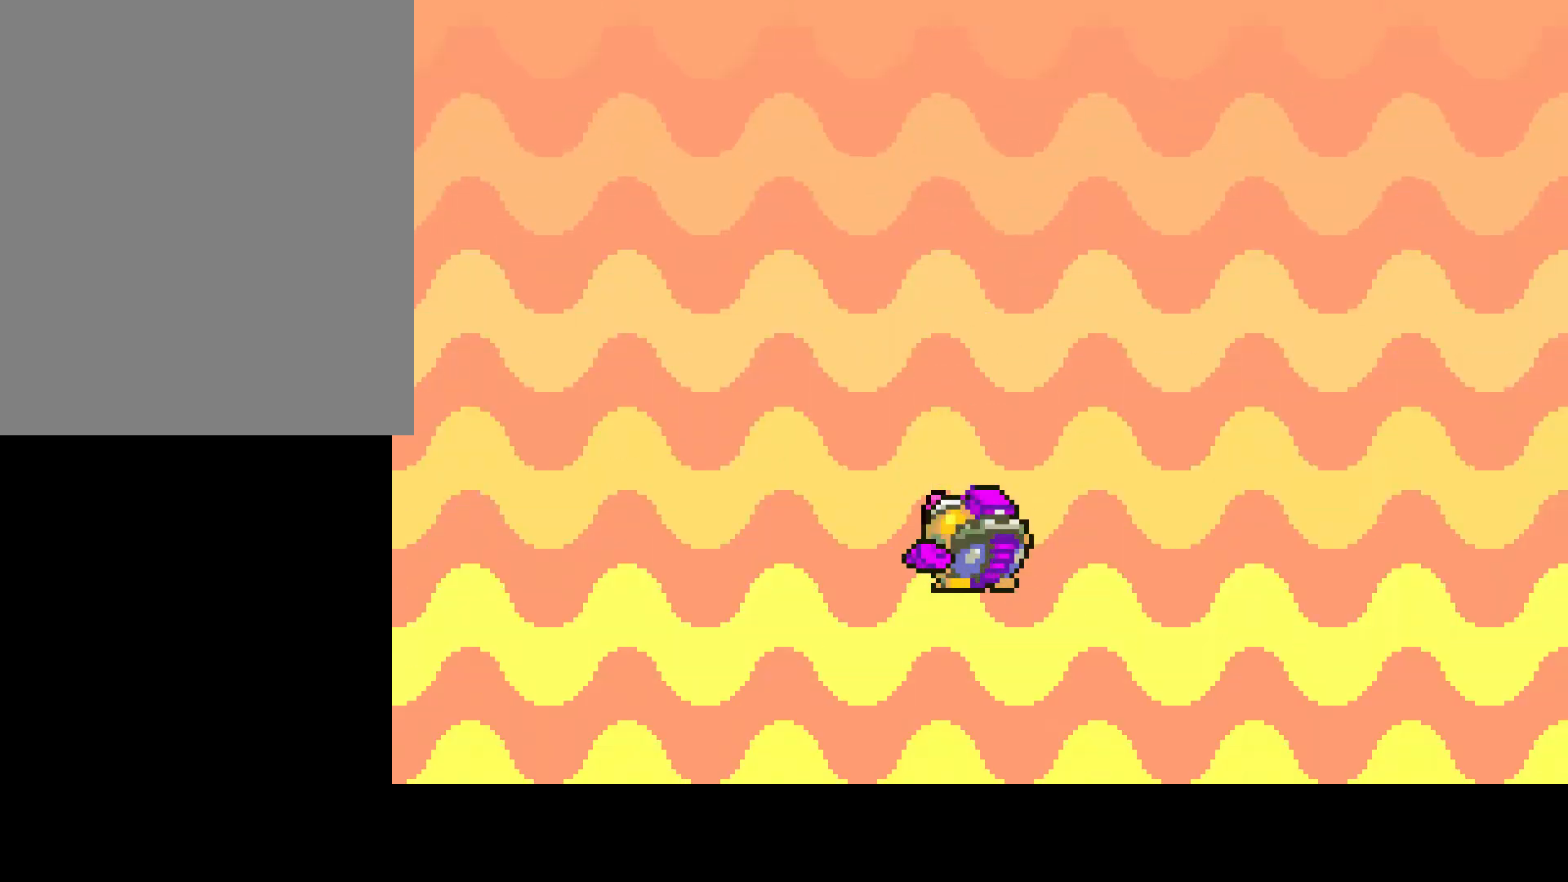
{"buttons": [], "left_stick": "center", "right_stick": "center", "events": []}
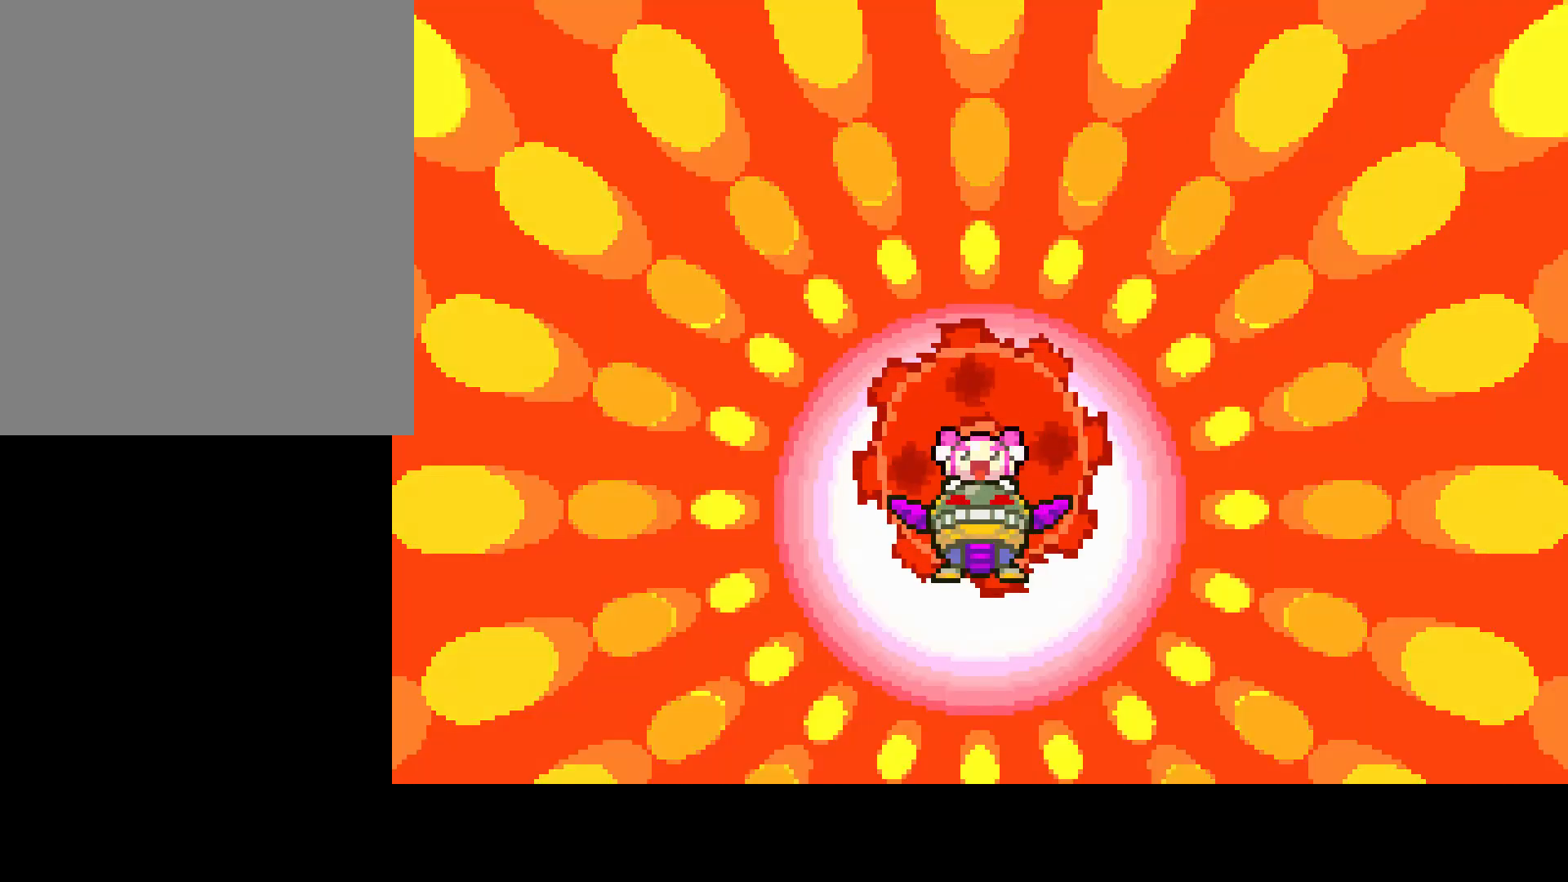
{"buttons": [], "left_stick": "center", "right_stick": "center", "events": []}
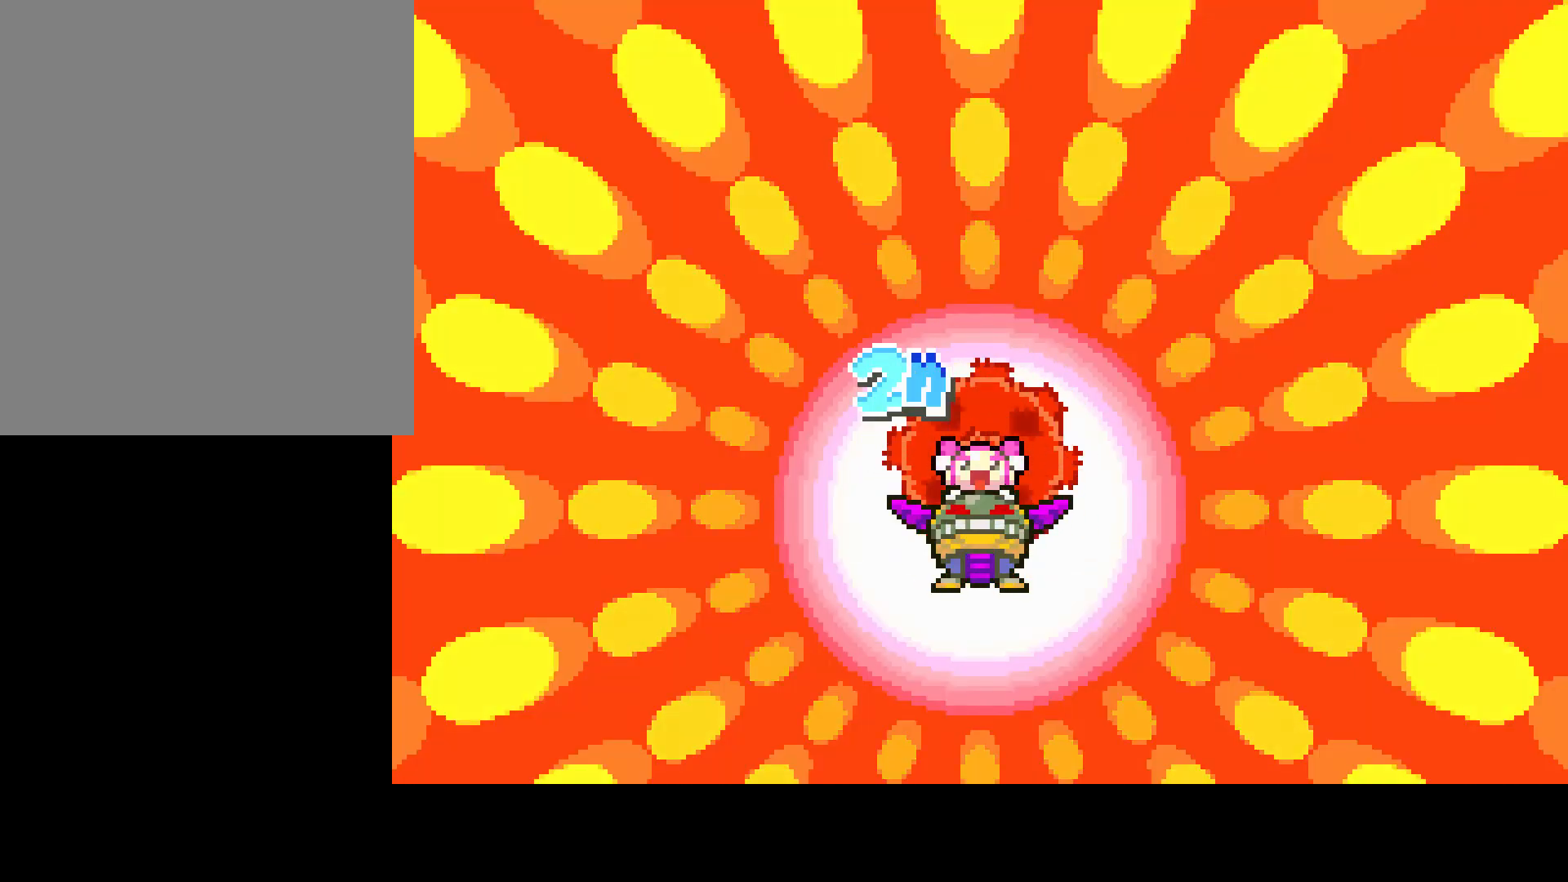
{"buttons": [], "left_stick": "center", "right_stick": "center", "events": []}
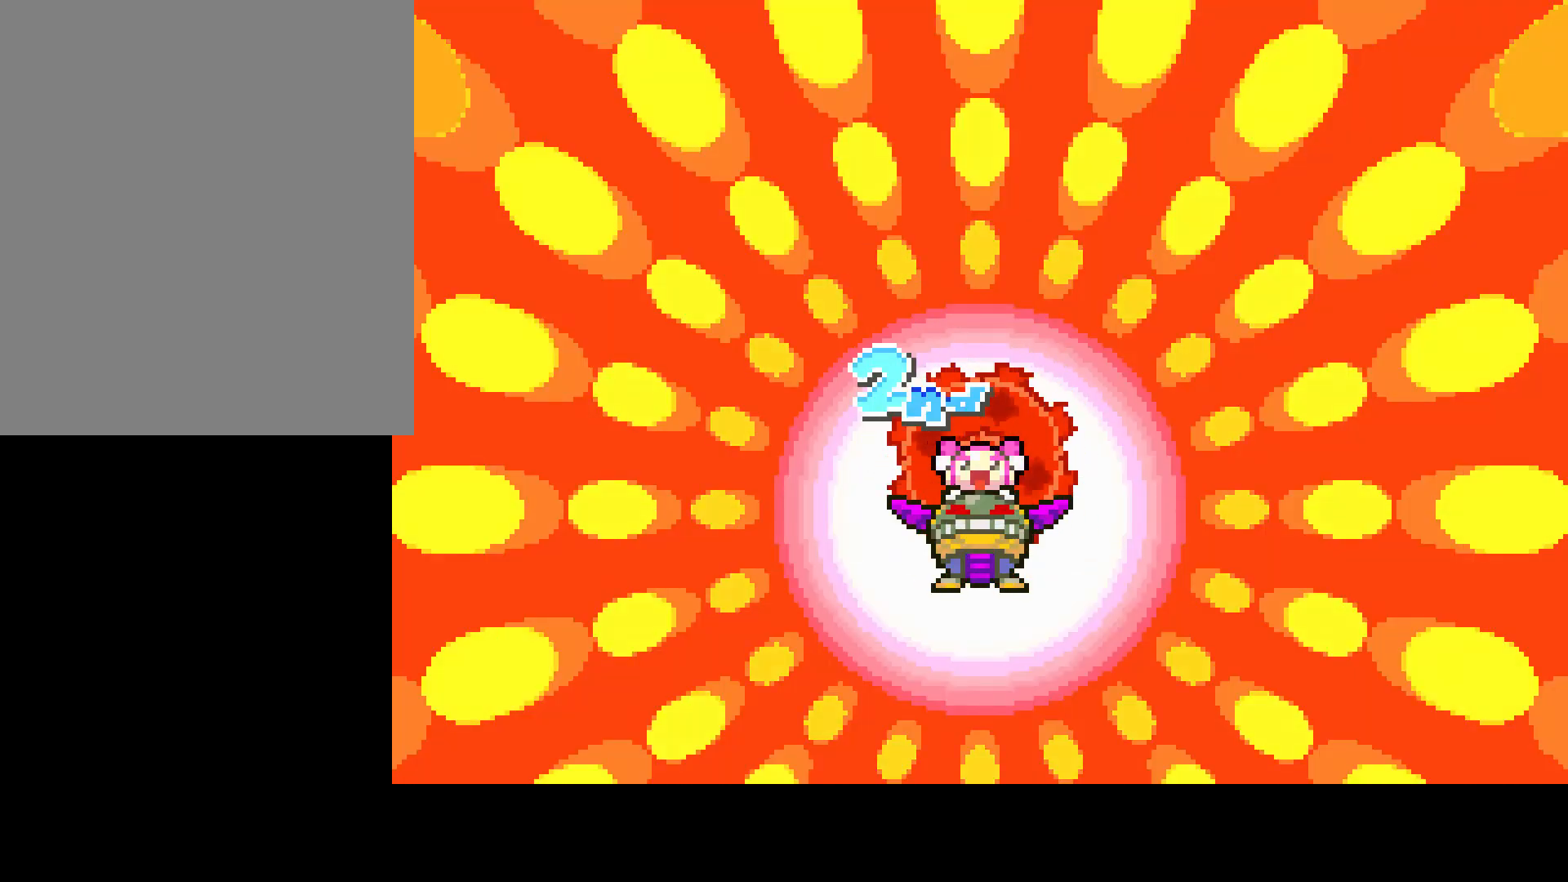
{"buttons": [], "left_stick": "center", "right_stick": "center", "events": []}
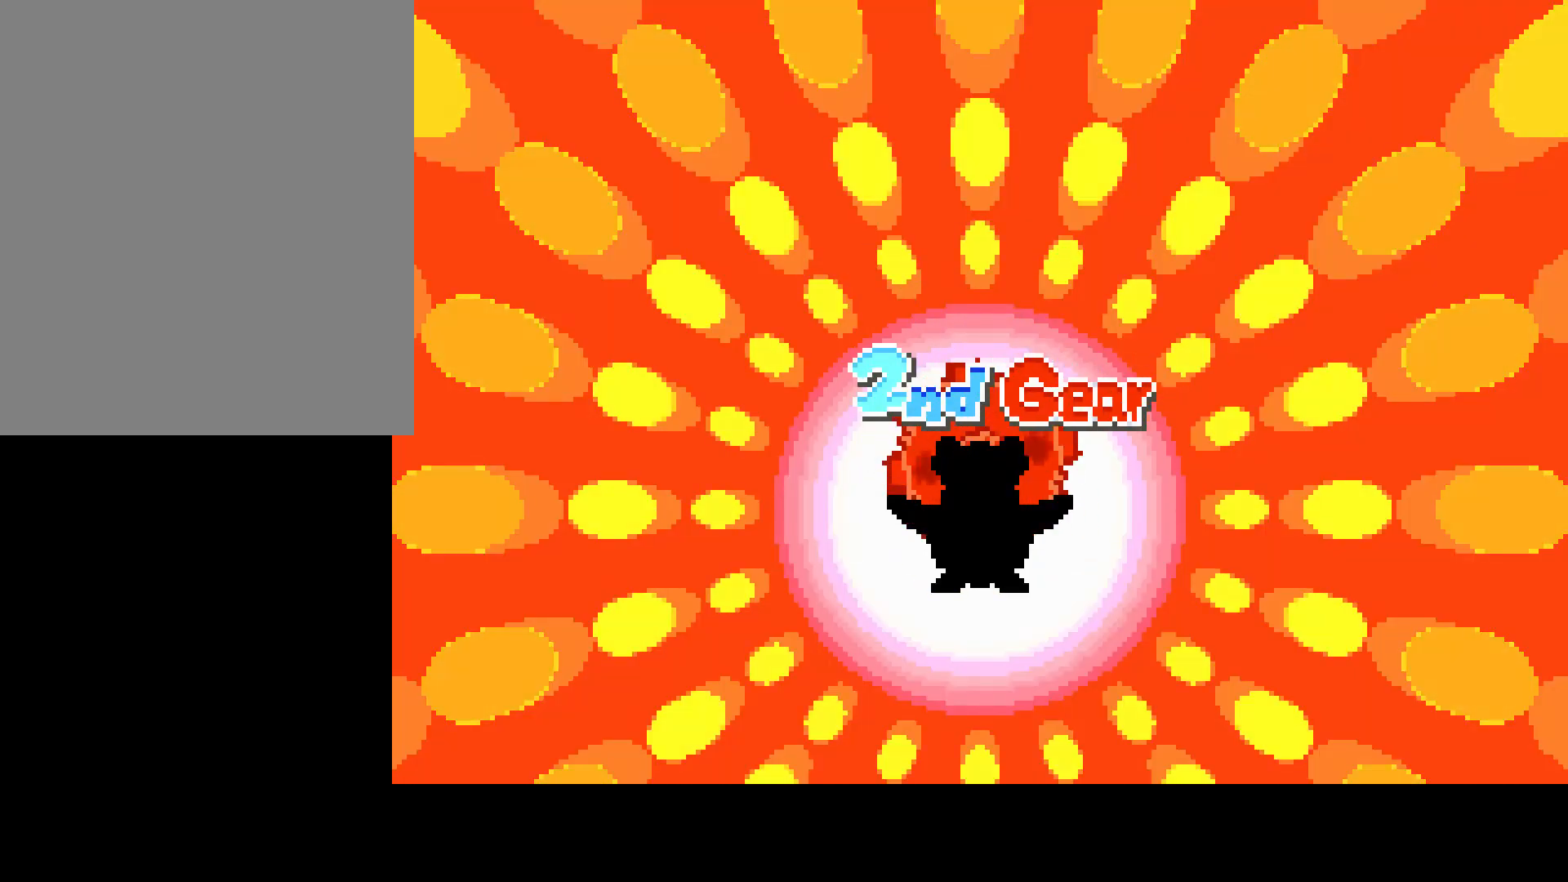
{"buttons": [], "left_stick": "center", "right_stick": "center", "events": []}
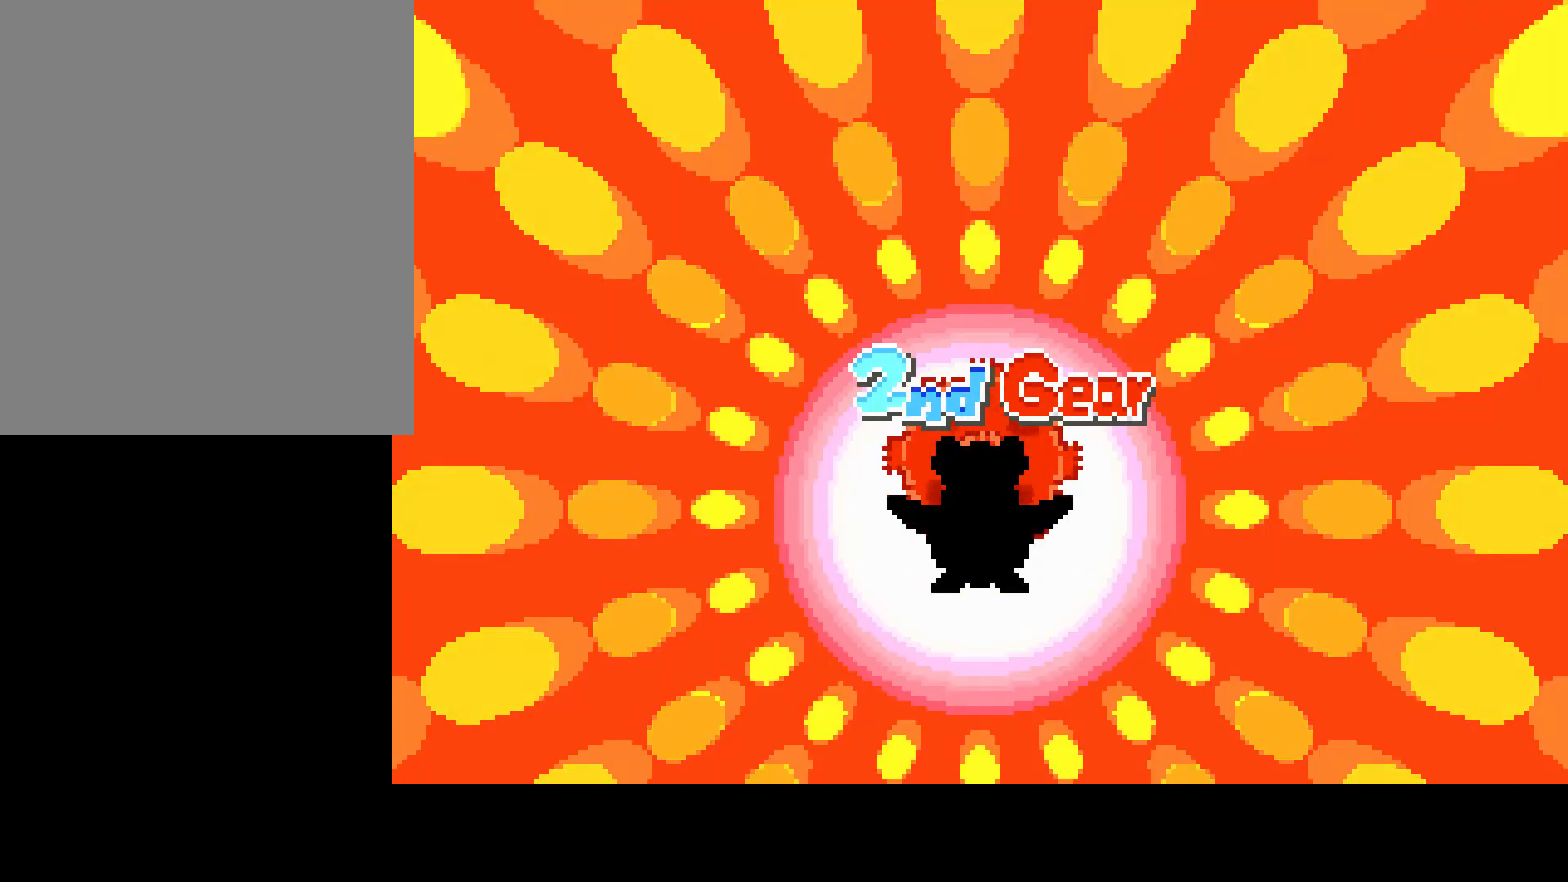
{"buttons": [], "left_stick": "center", "right_stick": "center", "events": []}
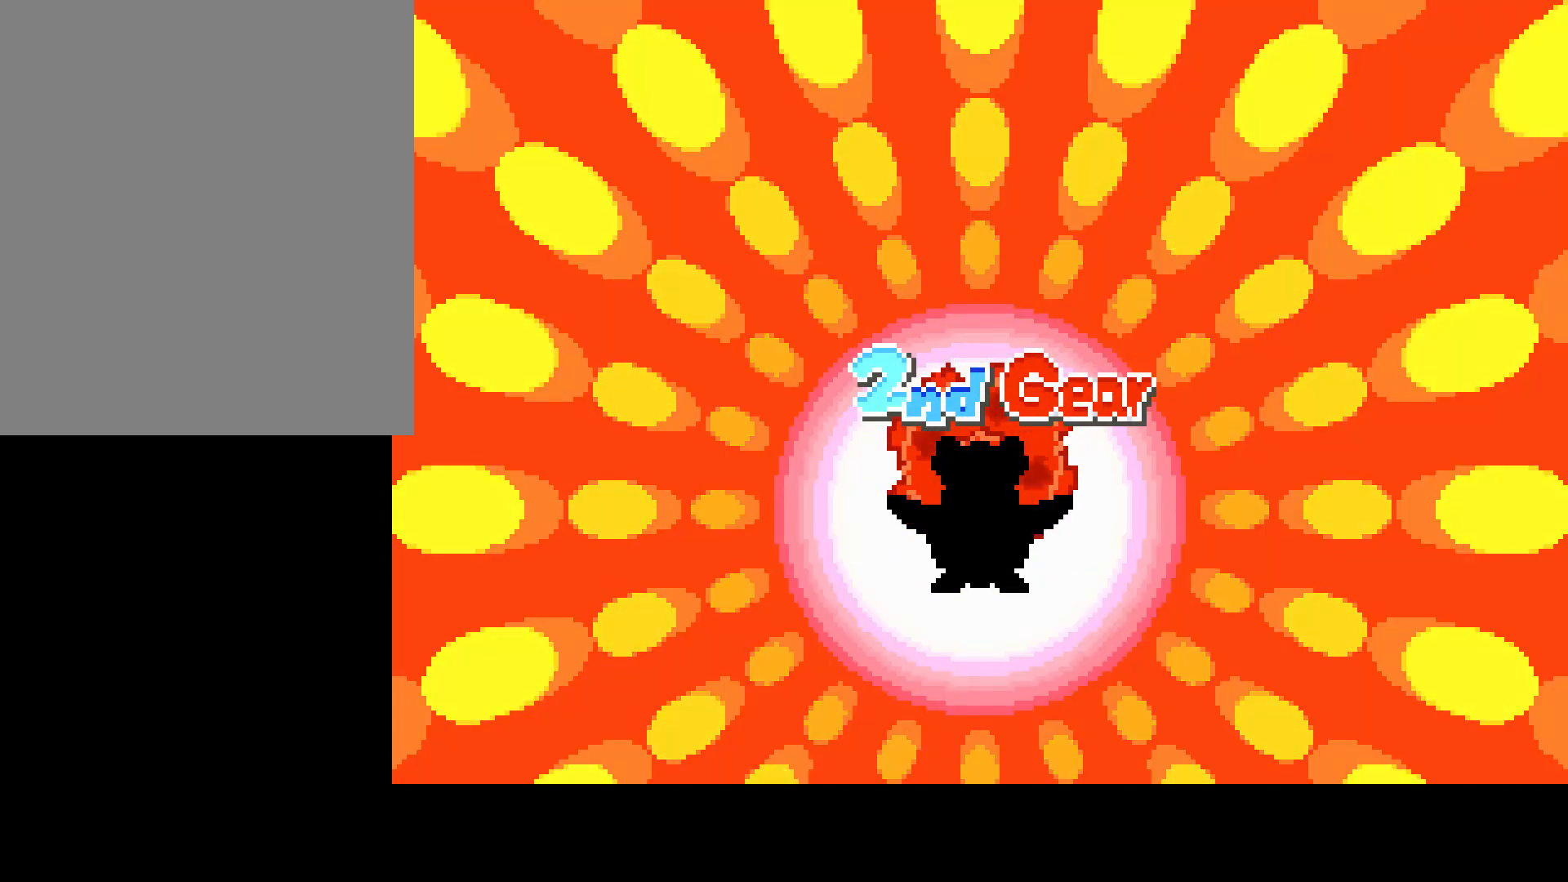
{"buttons": [], "left_stick": "center", "right_stick": "center", "events": []}
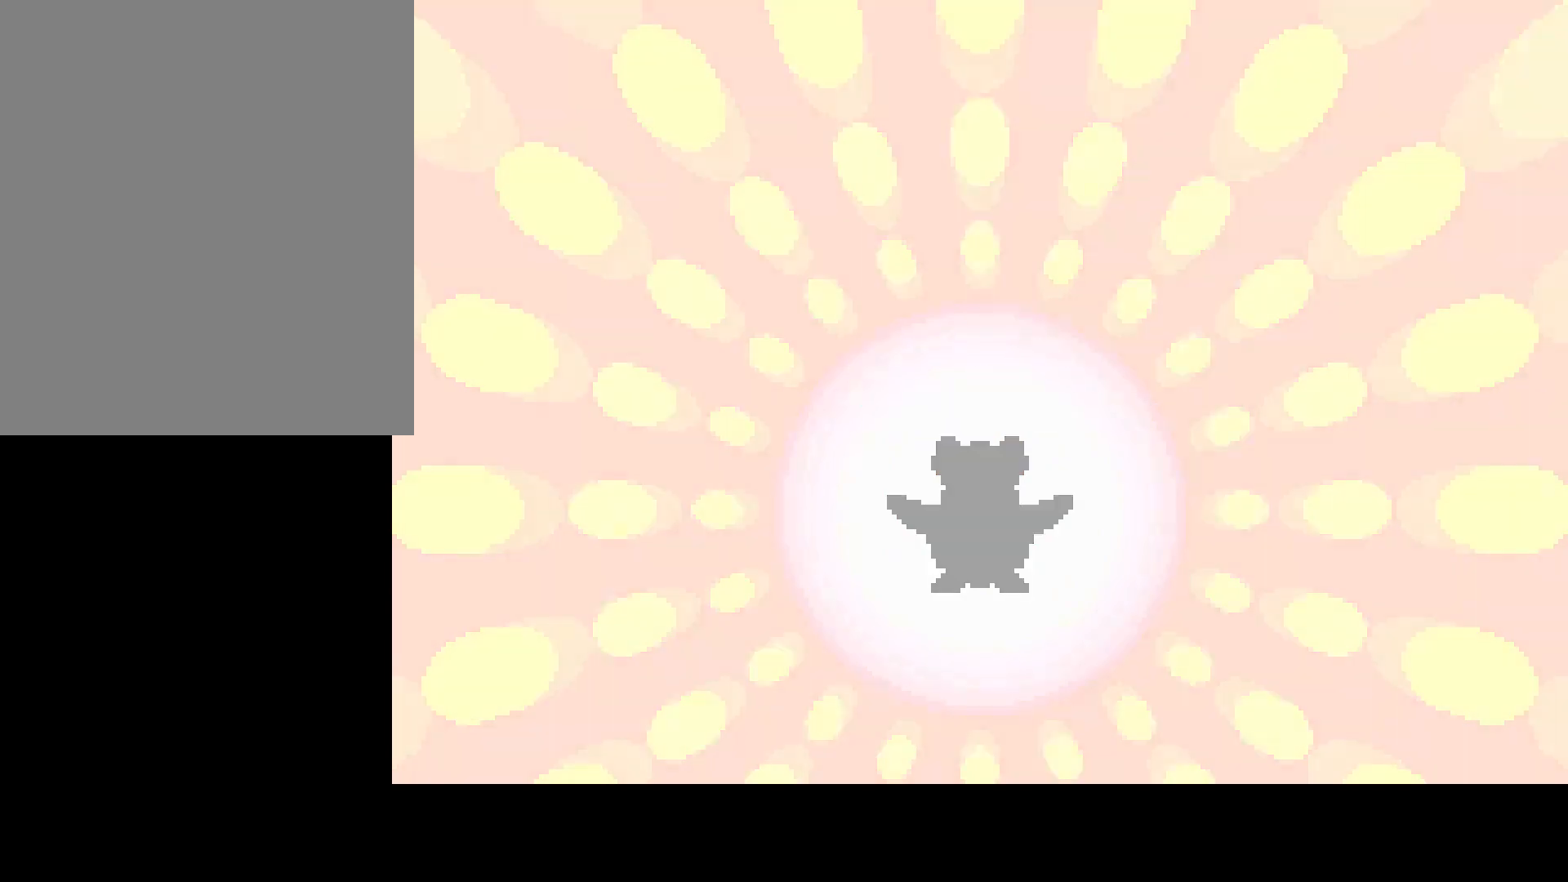
{"buttons": [], "left_stick": "center", "right_stick": "center", "events": [[133, "CROSS", "down"], [217, "CROSS", "up"]]}
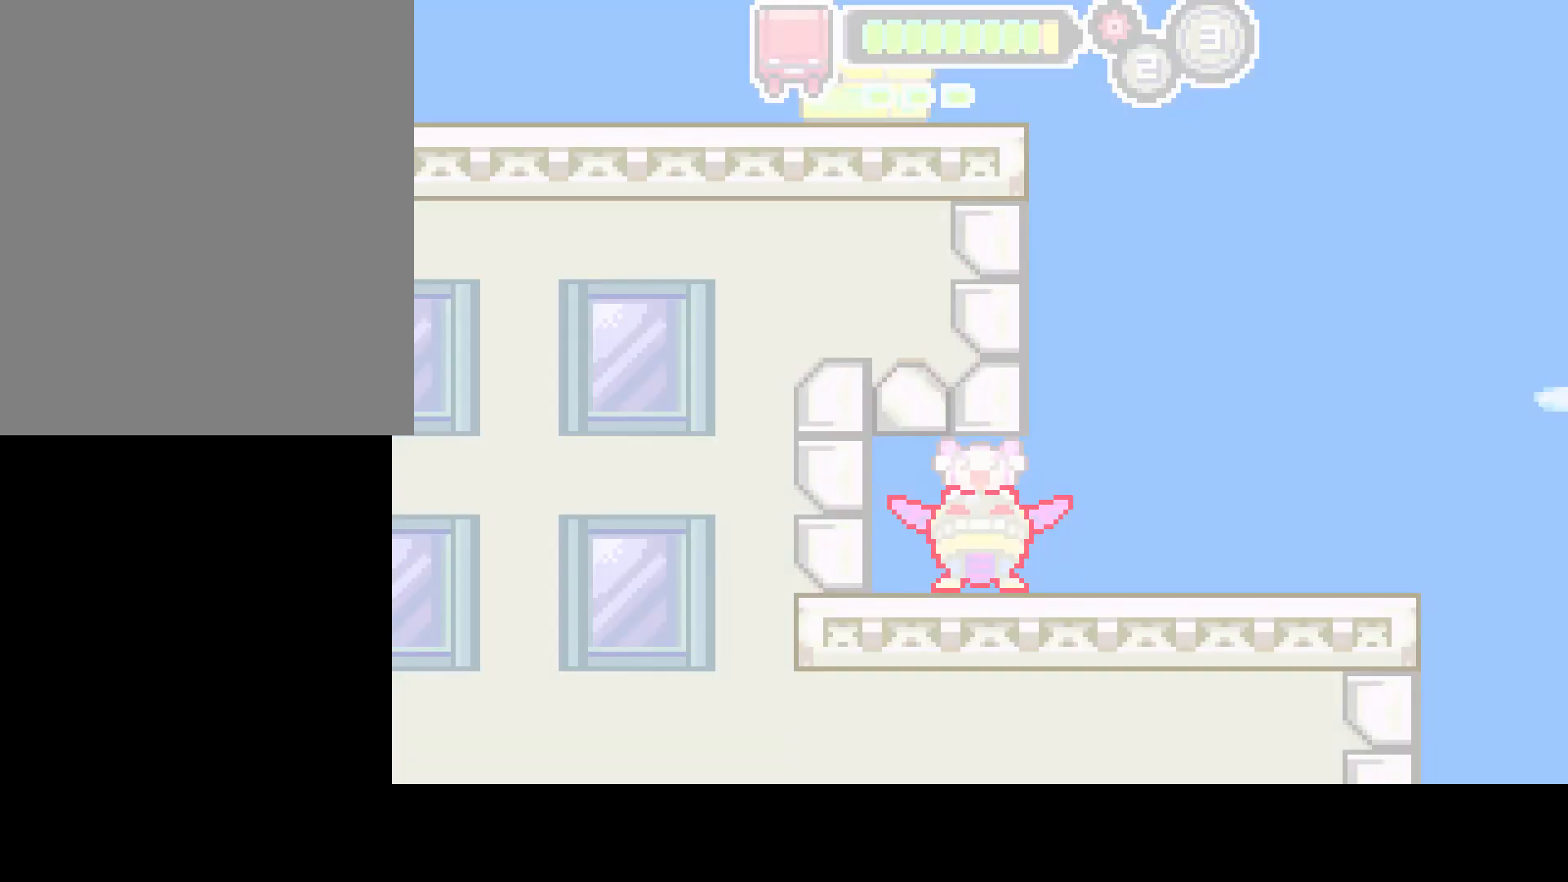
{"buttons": [], "left_stick": "center", "right_stick": "center", "events": []}
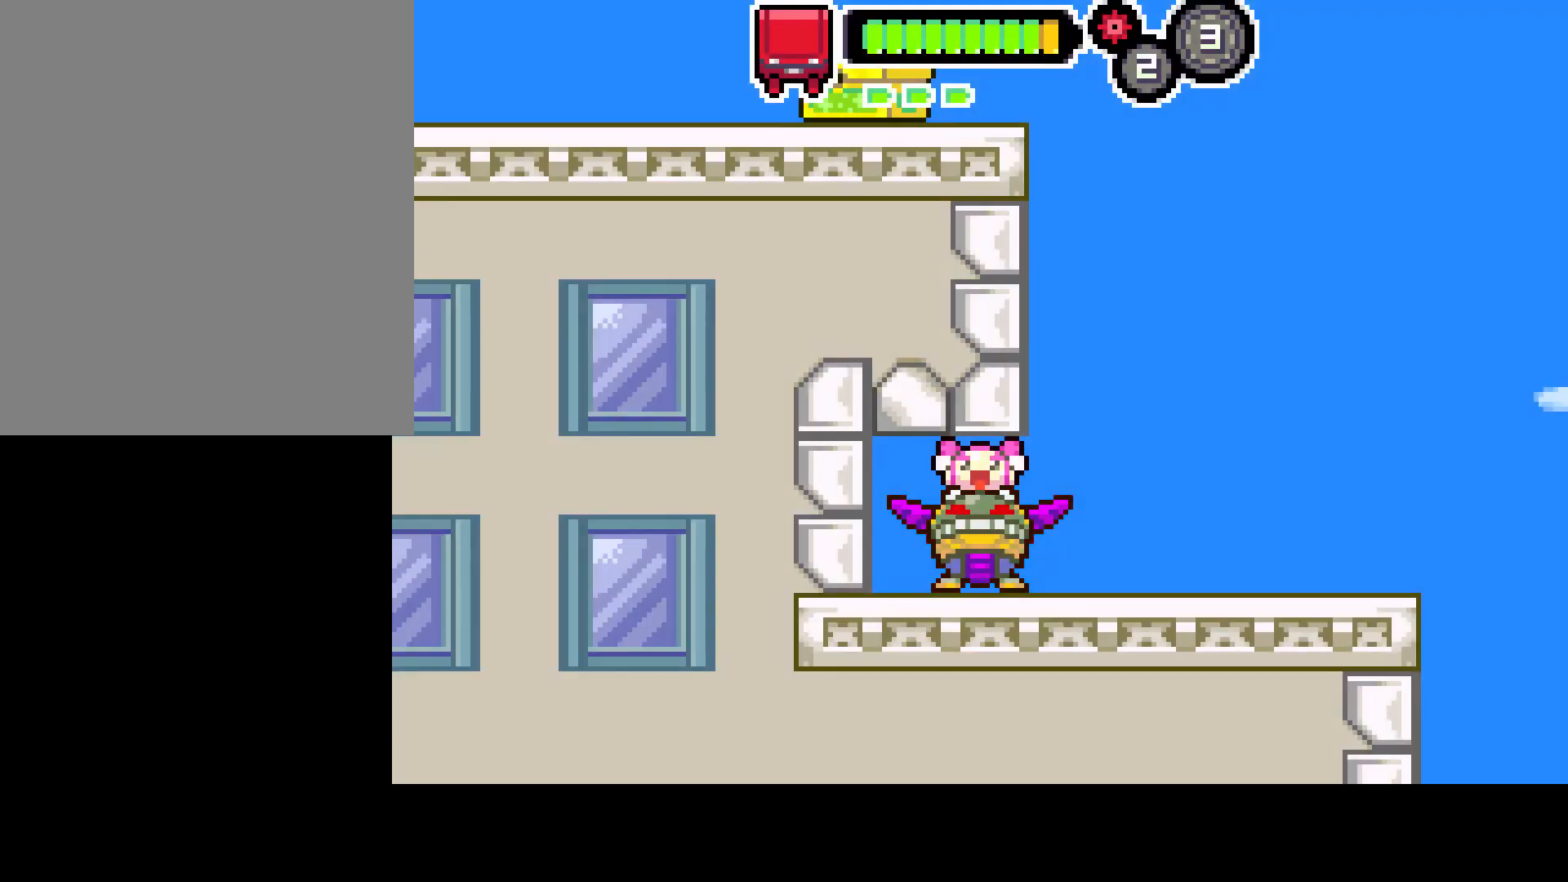
{"buttons": [], "left_stick": "center", "right_stick": "center", "events": []}
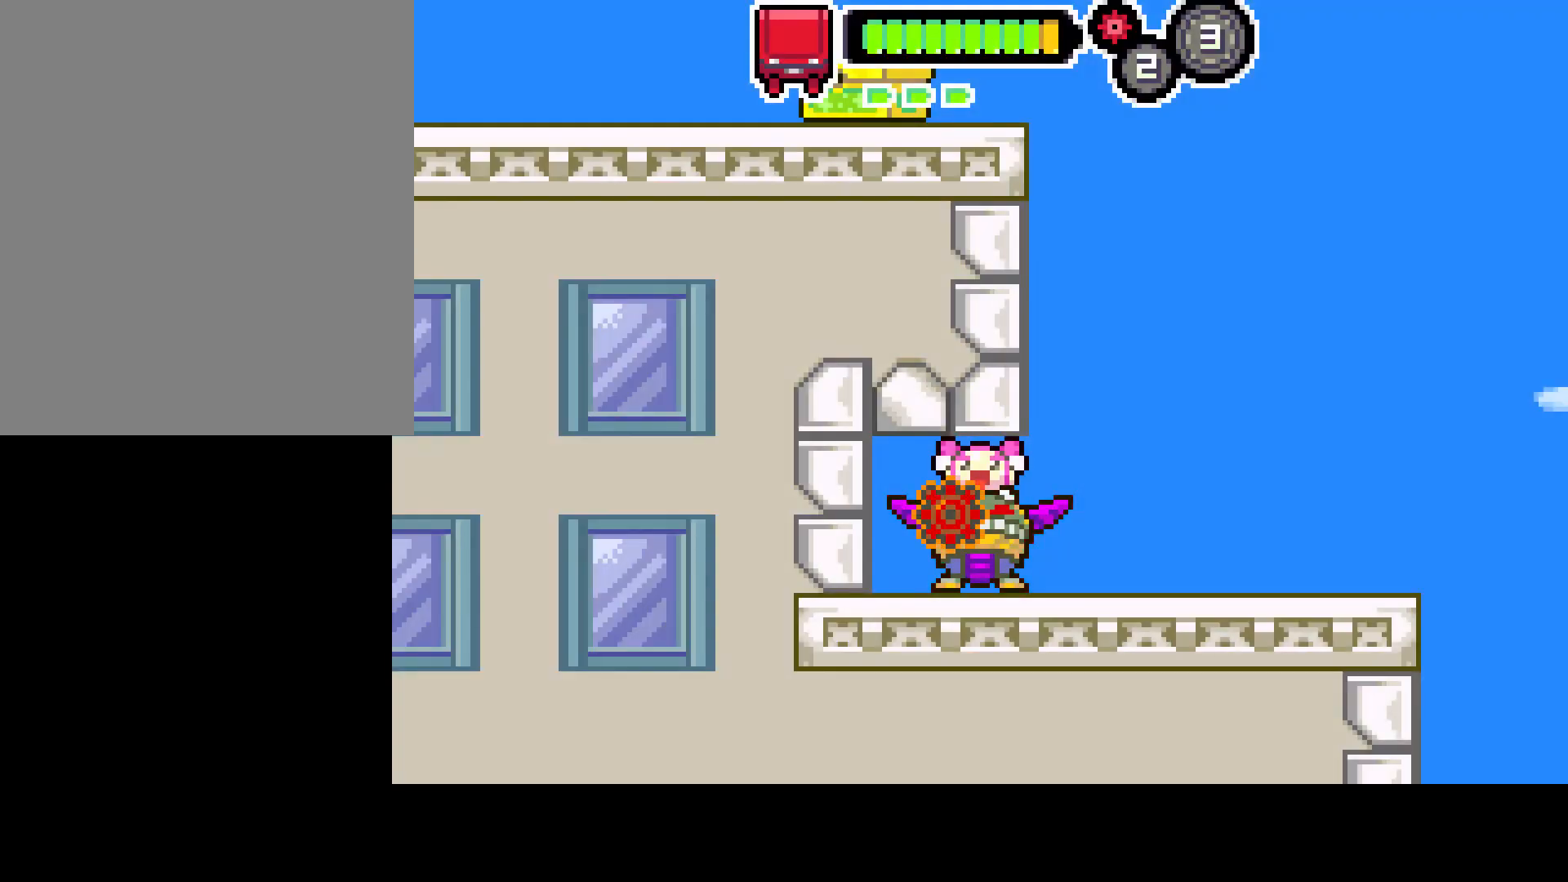
{"buttons": [], "left_stick": "center", "right_stick": "center", "events": []}
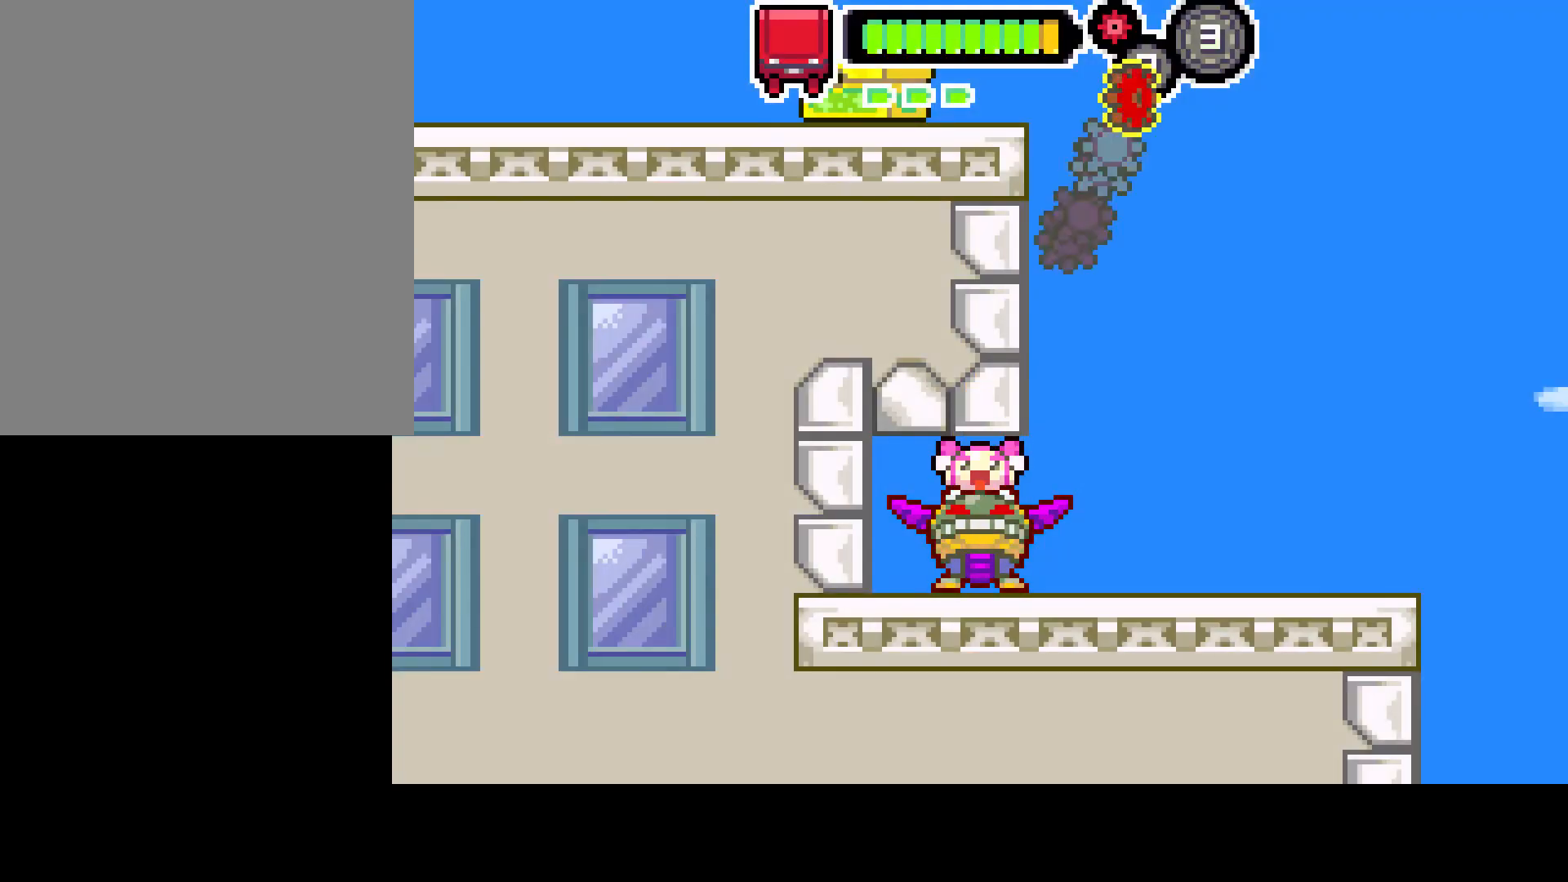
{"buttons": [], "left_stick": "center", "right_stick": "center", "events": []}
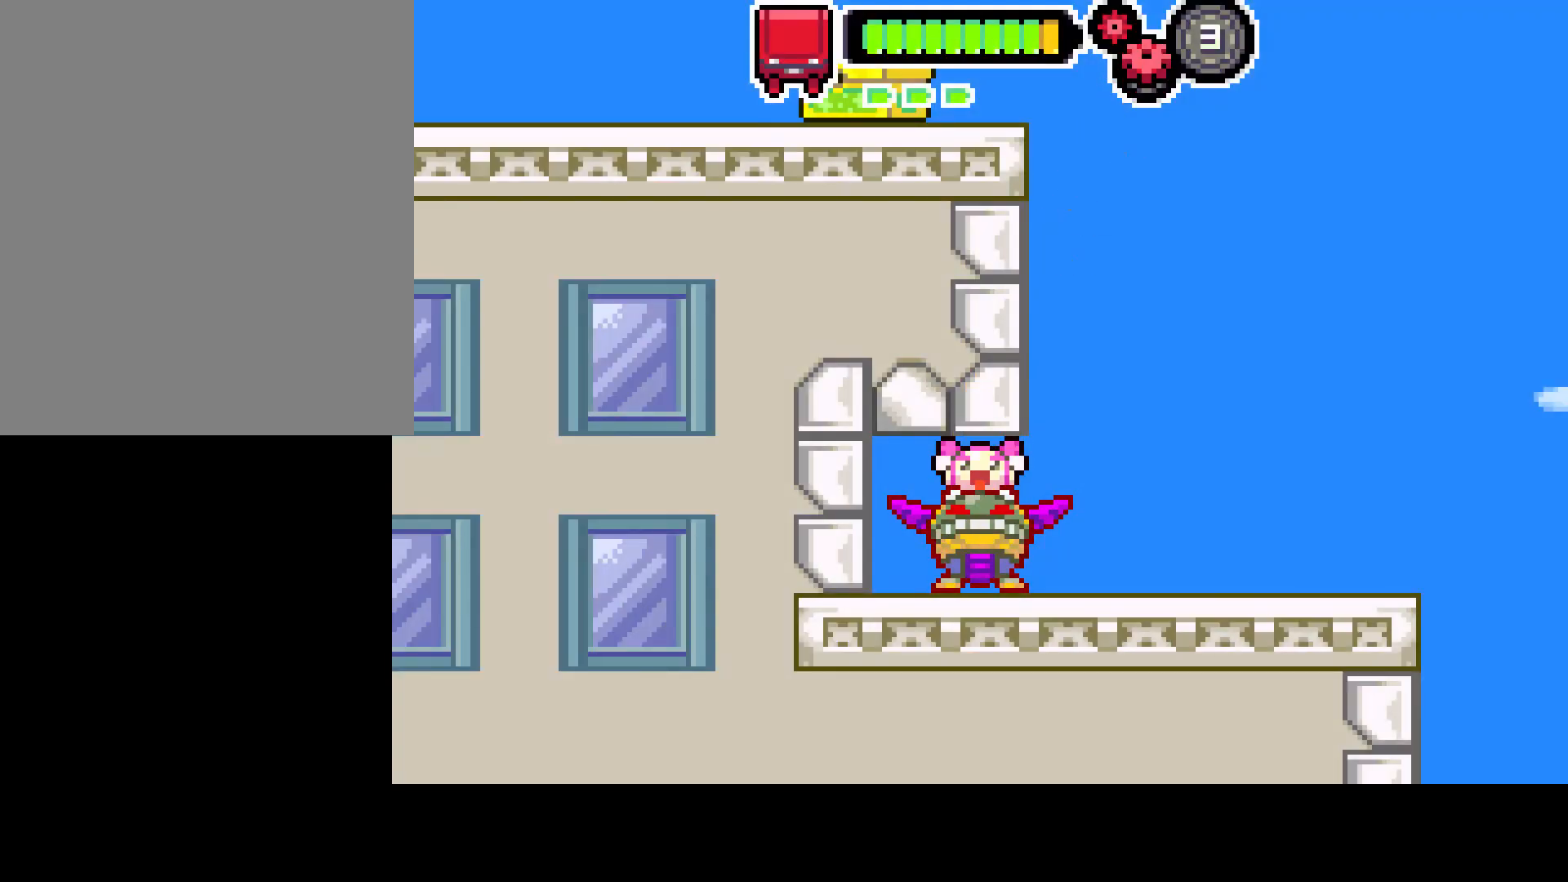
{"buttons": [], "left_stick": "center", "right_stick": "center", "events": []}
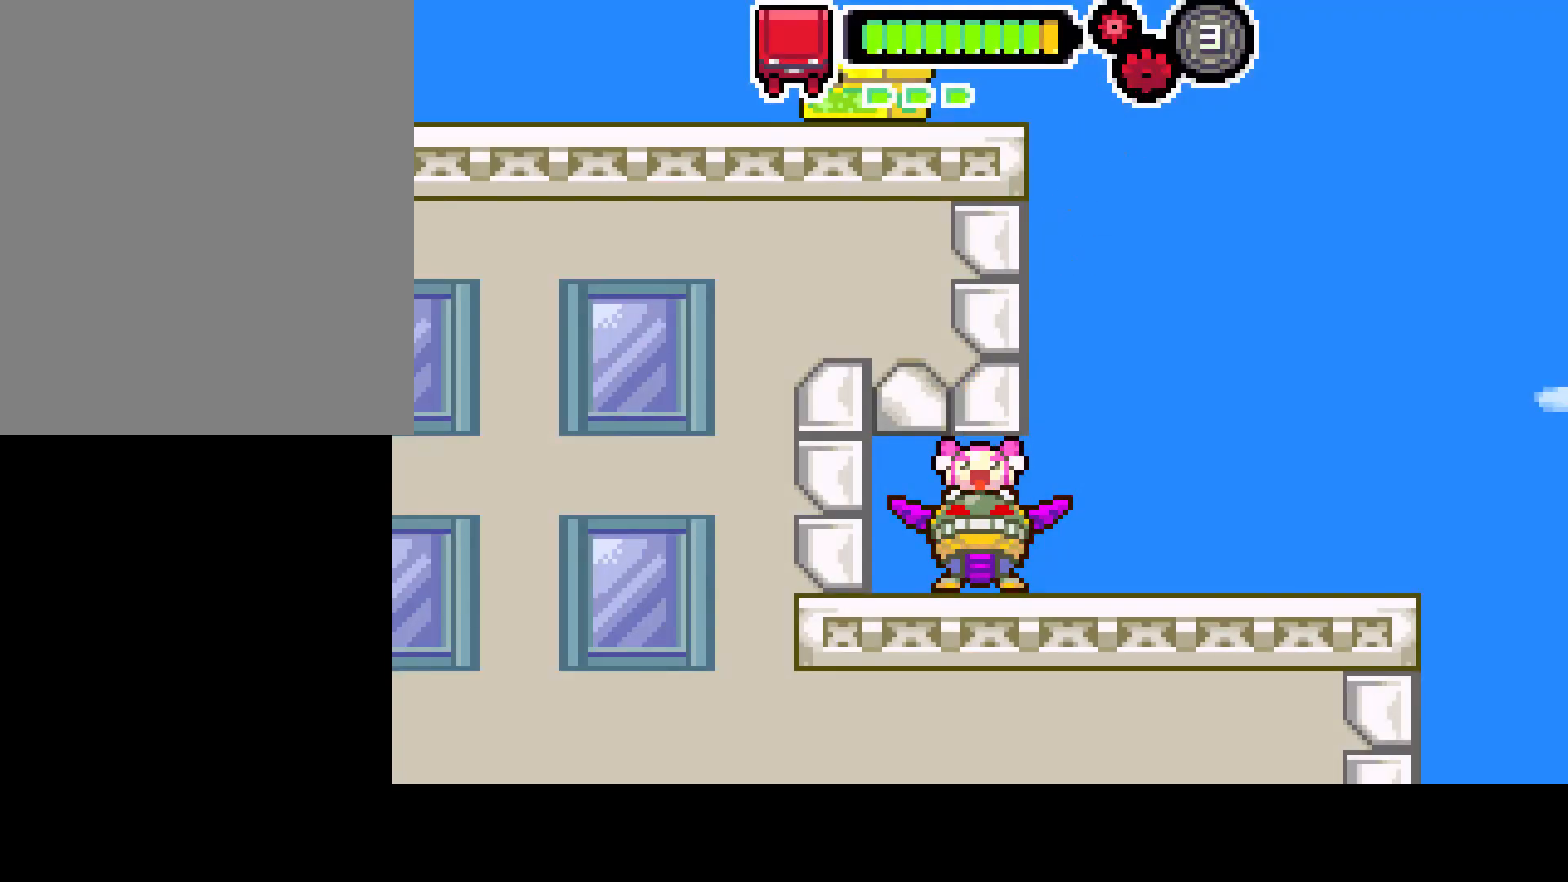
{"buttons": ["DPAD_RIGHT"], "left_stick": "center", "right_stick": "center", "events": [[267, "DPAD_RIGHT", "down"]]}
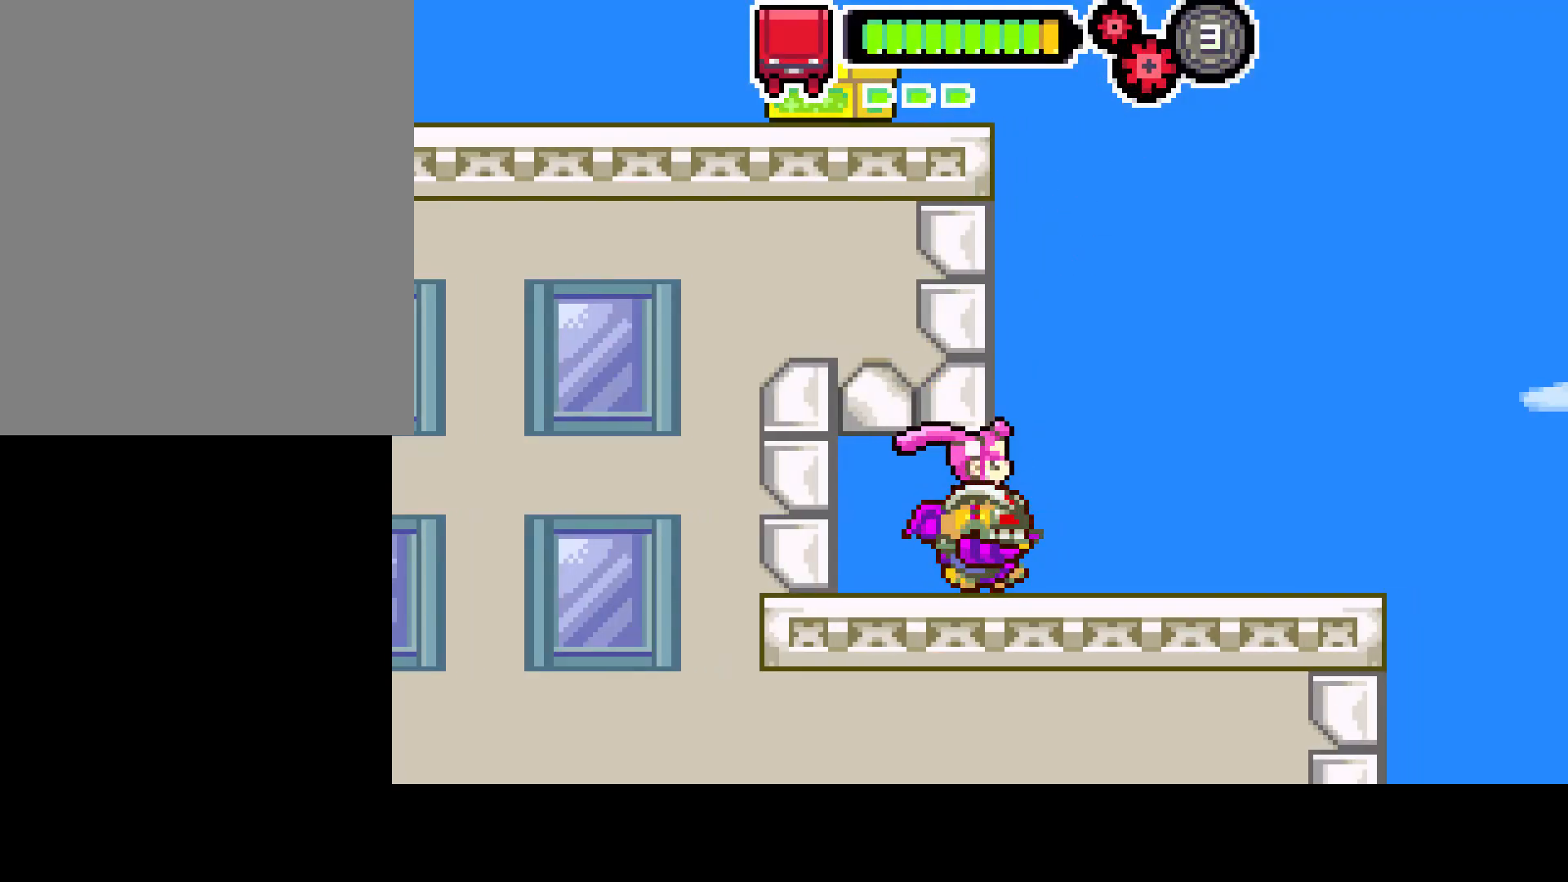
{"buttons": ["DPAD_RIGHT"], "left_stick": "center", "right_stick": "center", "events": []}
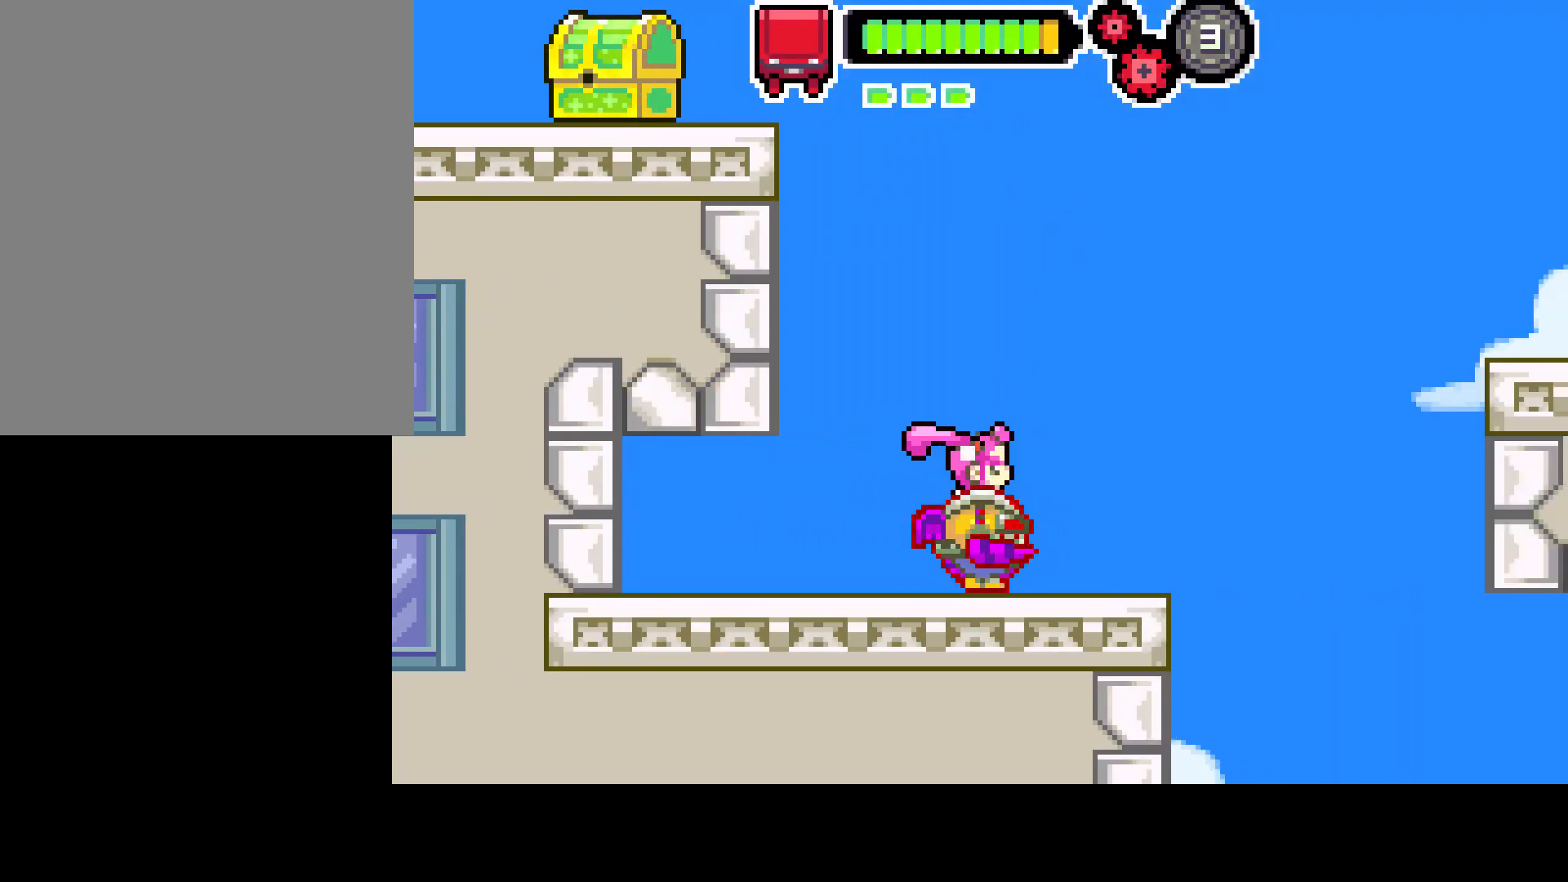
{"buttons": ["CIRCLE", "DPAD_RIGHT"], "left_stick": "center", "right_stick": "center", "events": [[250, "CIRCLE", "down"]]}
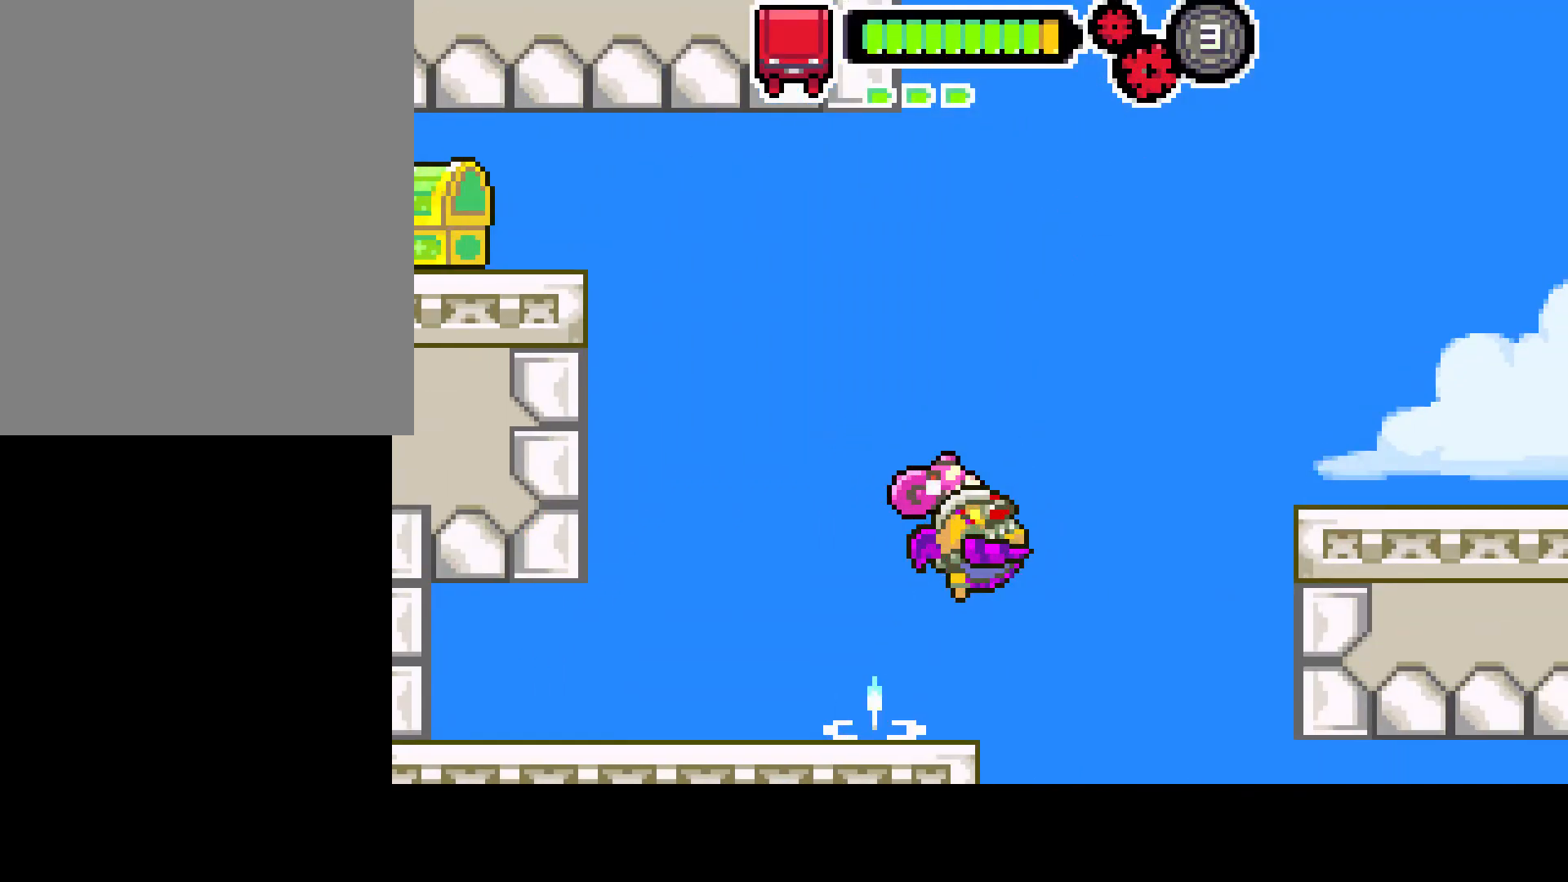
{"buttons": ["CIRCLE", "DPAD_RIGHT"], "left_stick": "center", "right_stick": "center", "events": []}
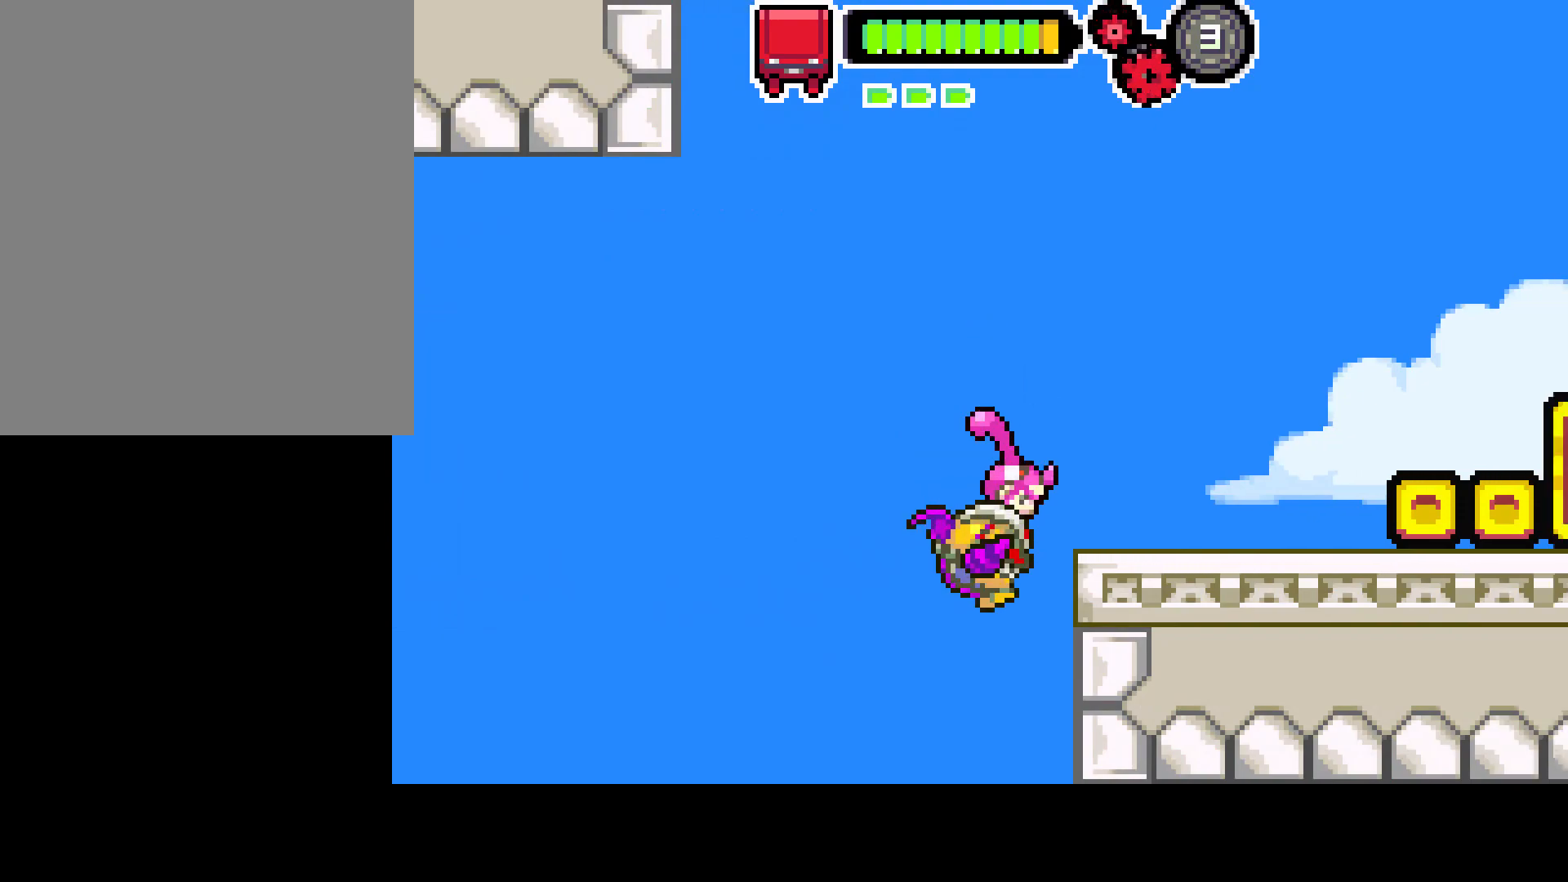
{"buttons": ["DPAD_RIGHT"], "left_stick": "center", "right_stick": "center", "events": [[17, "CIRCLE", "up"]]}
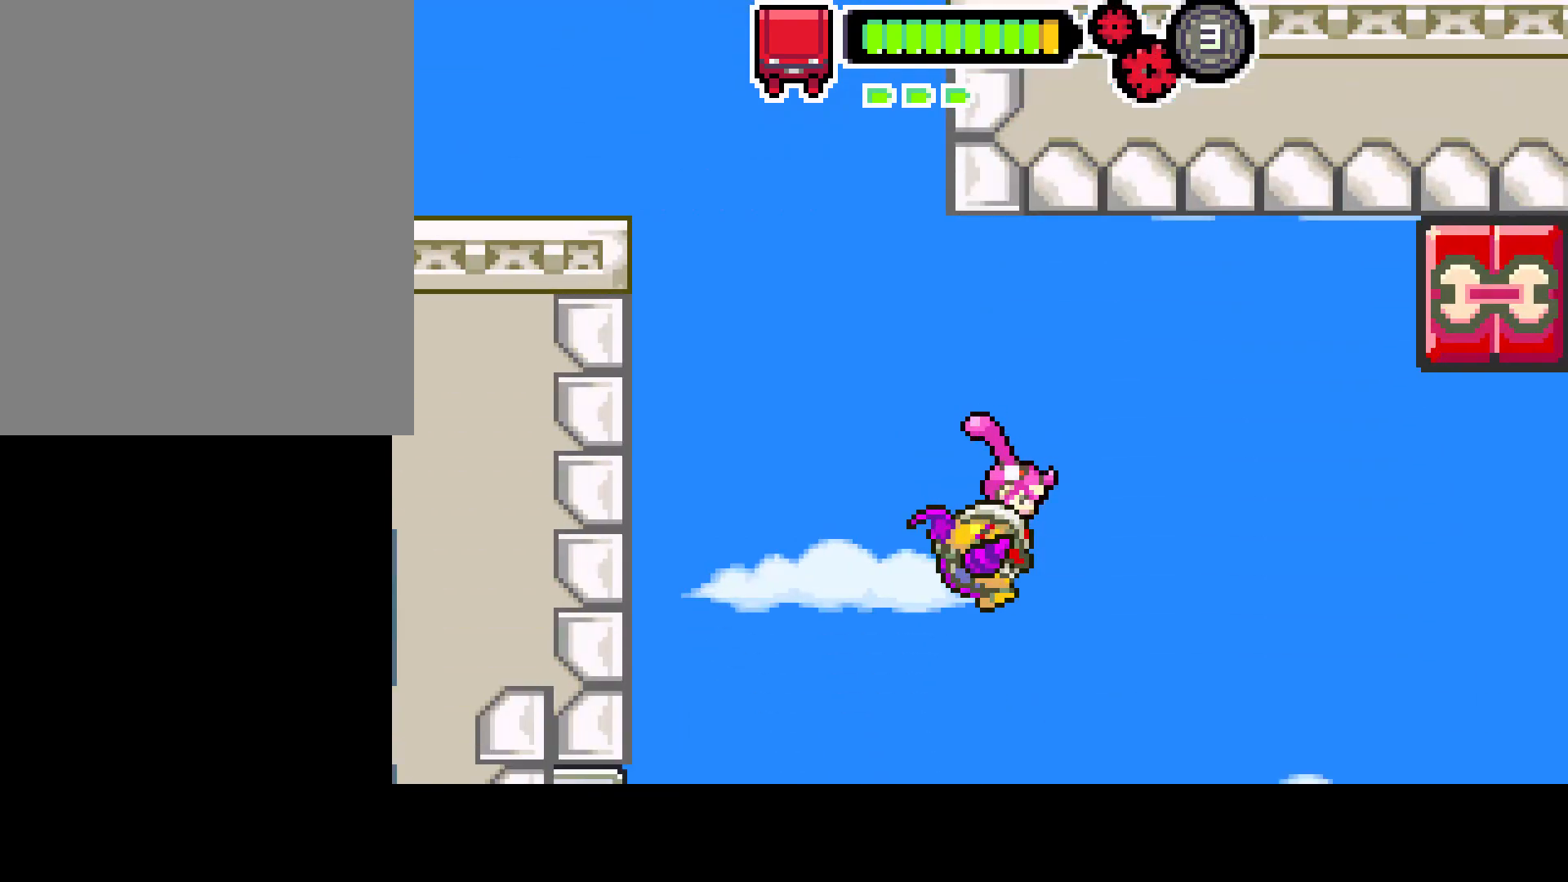
{"buttons": ["DPAD_RIGHT"], "left_stick": "center", "right_stick": "center", "events": []}
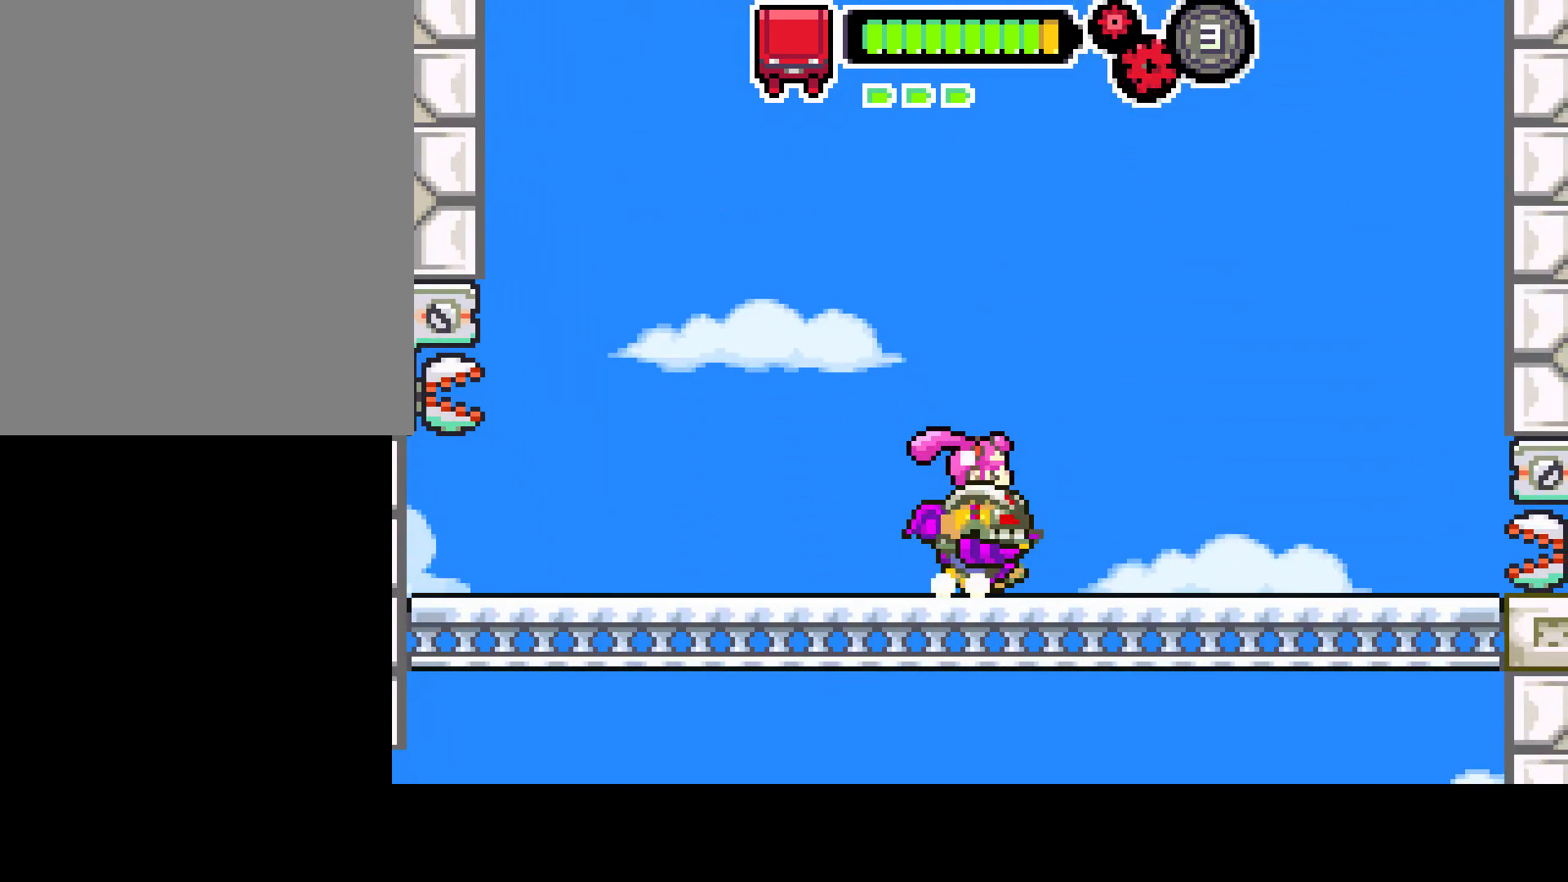
{"buttons": ["DPAD_RIGHT"], "left_stick": "center", "right_stick": "center", "events": []}
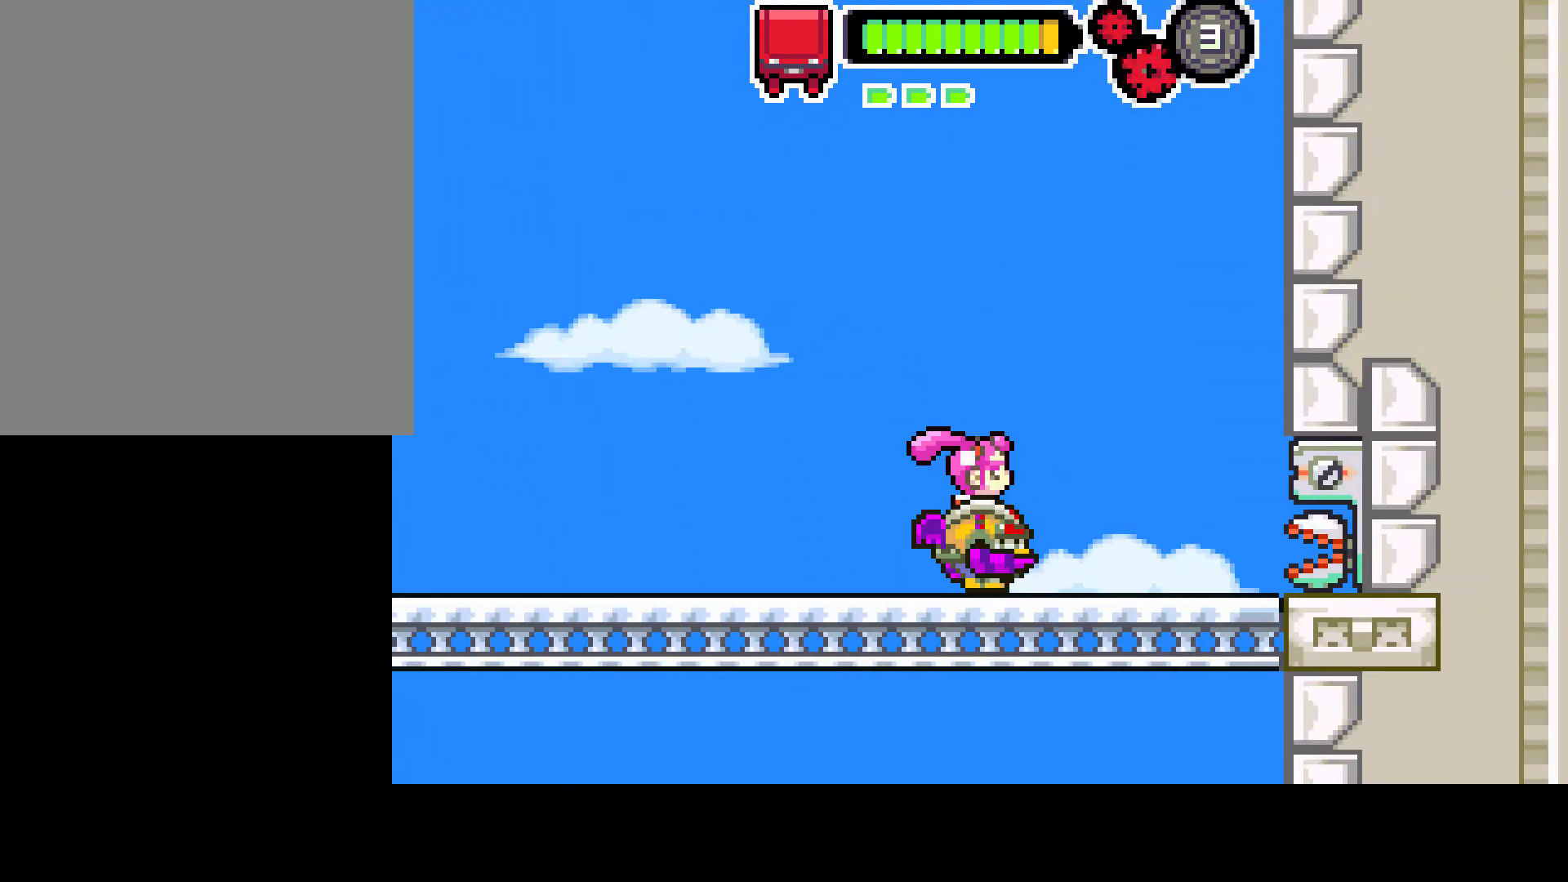
{"buttons": ["R1"], "left_stick": "center", "right_stick": "center", "events": [[417, "DPAD_RIGHT", "up"], [450, "R1", "down"]]}